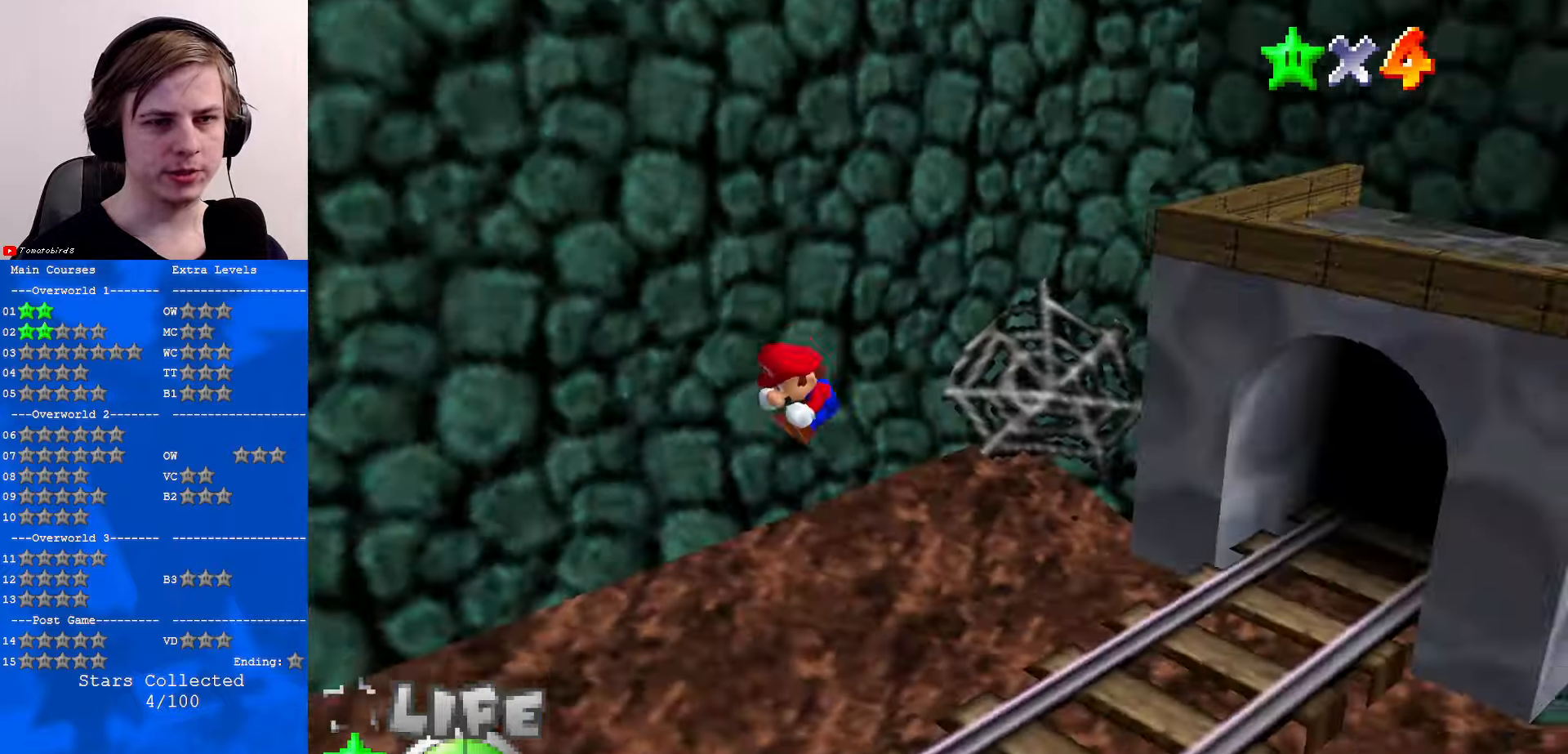
Gameplay with a controller (Nintendo layout); each line is a JSON object with the inputs held at the frame after it. "events" lists button and stick changes between this image and that frame as [ms after this image, input, new state], when the widget could be followed in between. Not read: L1 L3 R3.
{"buttons": [], "left_stick": "left", "events": [[134, "C_LEFT", "up"], [134, "left_stick", "up-right"], [234, "left_stick", "center"], [367, "left_stick", "left"]]}
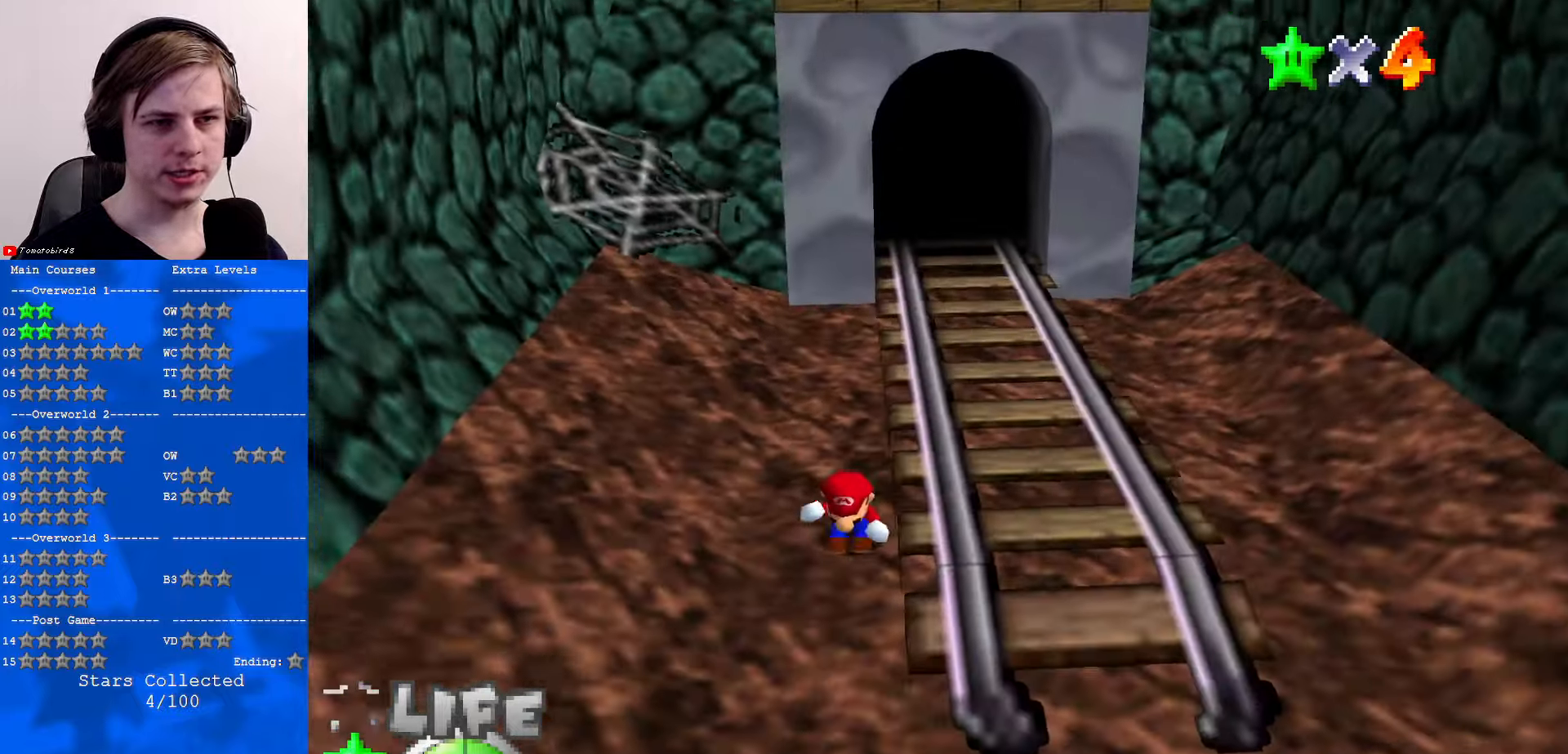
{"buttons": [], "left_stick": "up", "events": [[167, "left_stick", "up-left"], [334, "left_stick", "up"]]}
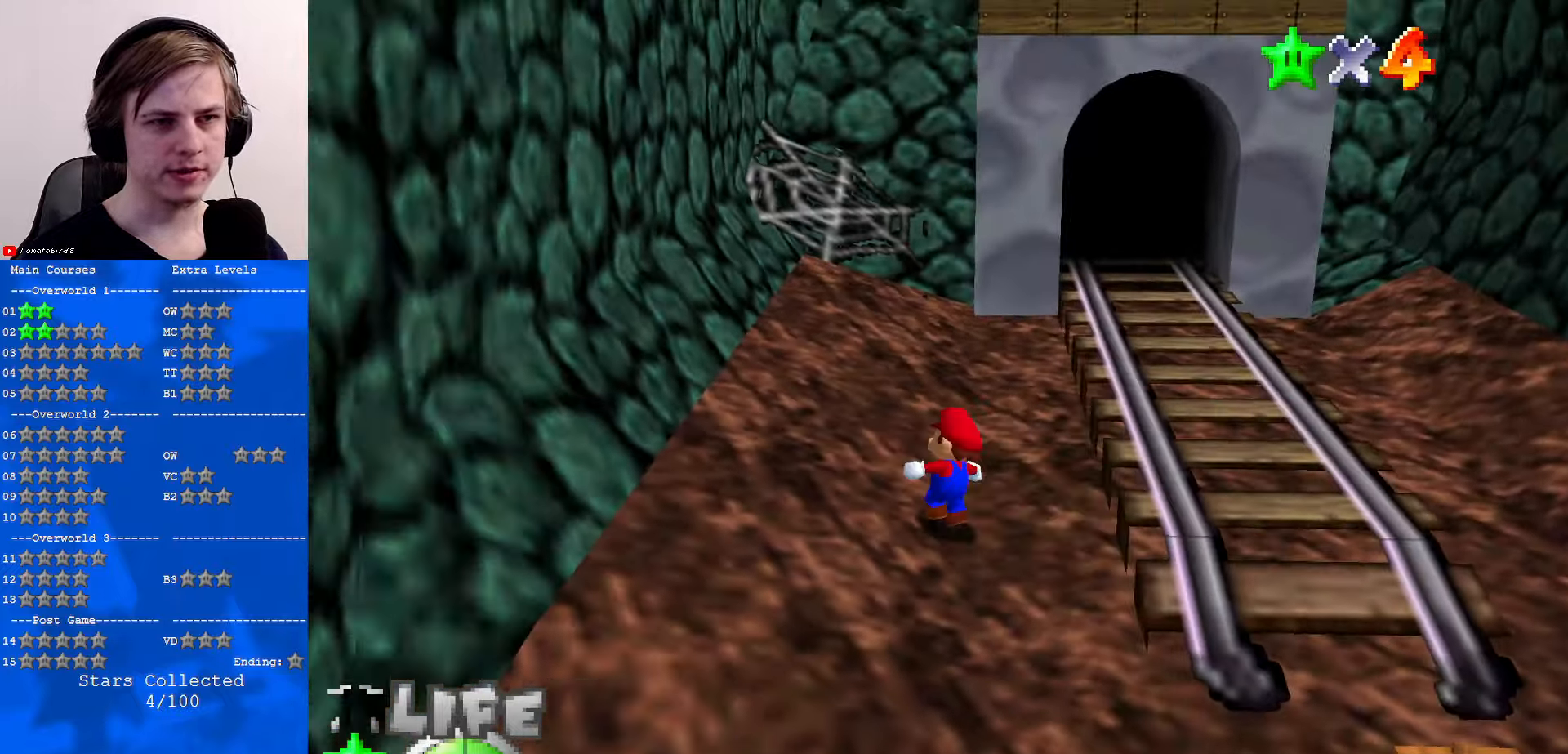
{"buttons": [], "left_stick": "up", "events": [[167, "A", "down"], [167, "B", "down"], [234, "A", "up"], [234, "B", "up"]]}
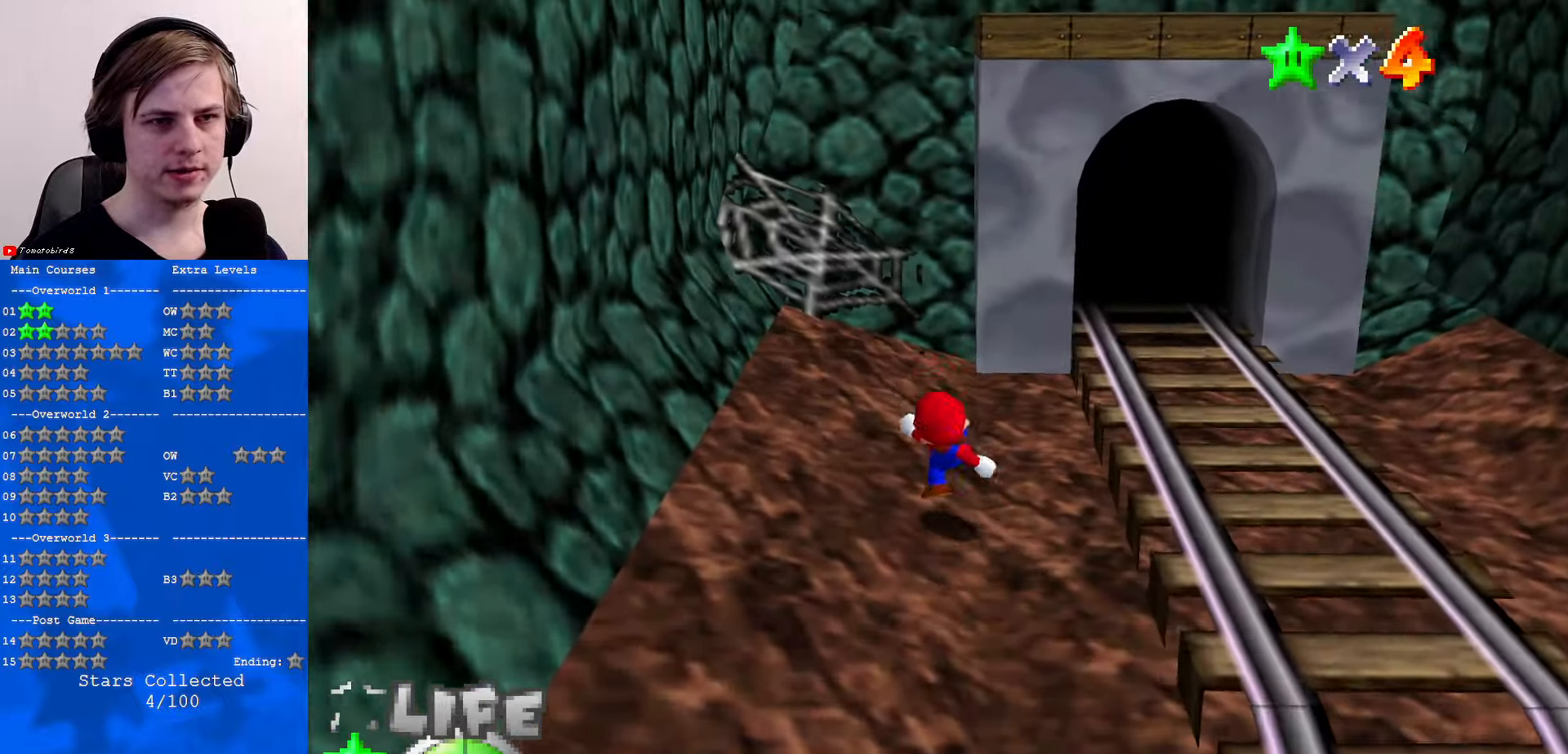
{"buttons": ["C_DOWN", "C_LEFT"], "left_stick": "up", "events": [[67, "A", "down"], [100, "A", "up"], [400, "C_DOWN", "down"], [434, "C_LEFT", "down"]]}
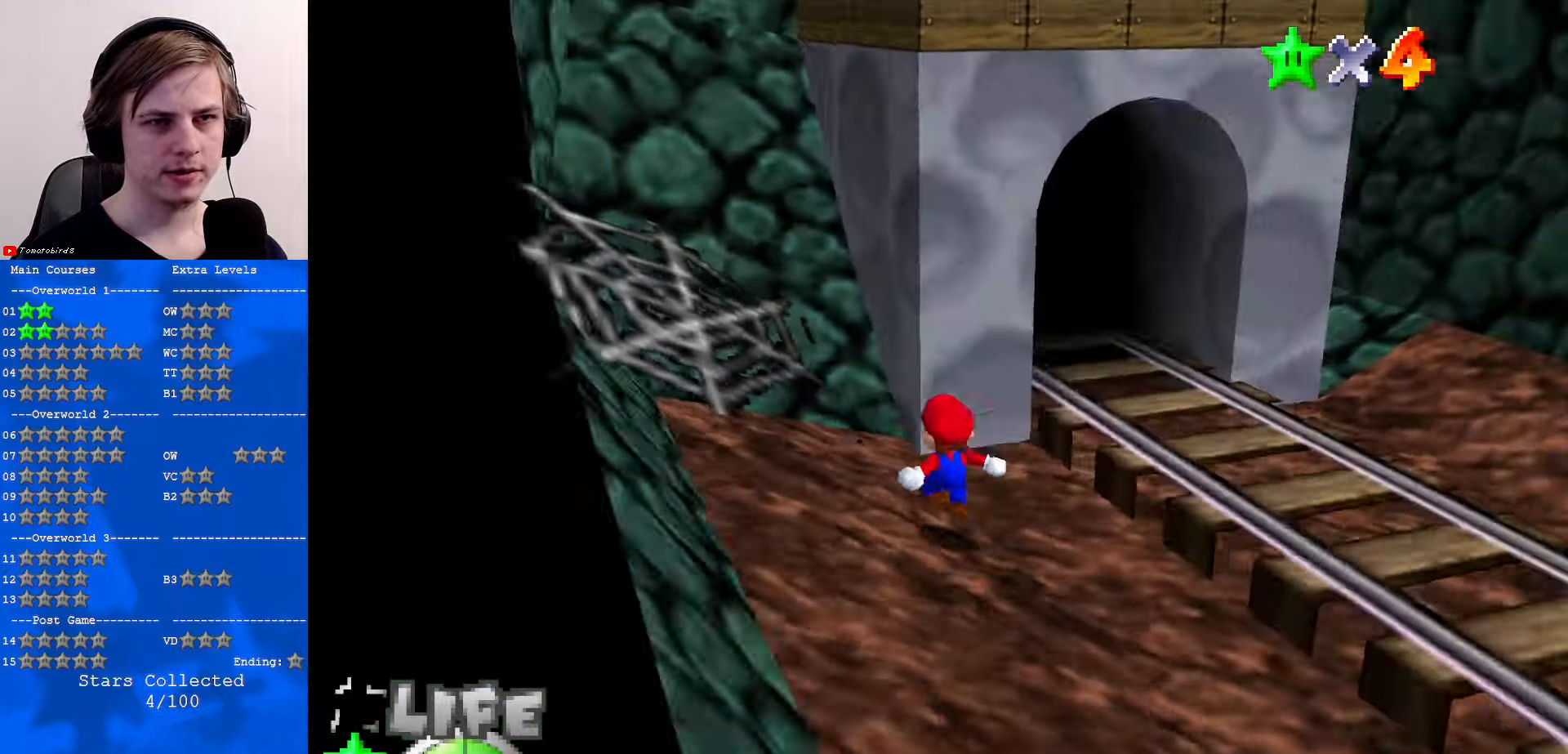
{"buttons": ["A"], "left_stick": "up-right", "events": [[67, "C_DOWN", "up"], [67, "C_LEFT", "up"], [134, "A", "down"], [234, "left_stick", "right"], [400, "left_stick", "up-right"]]}
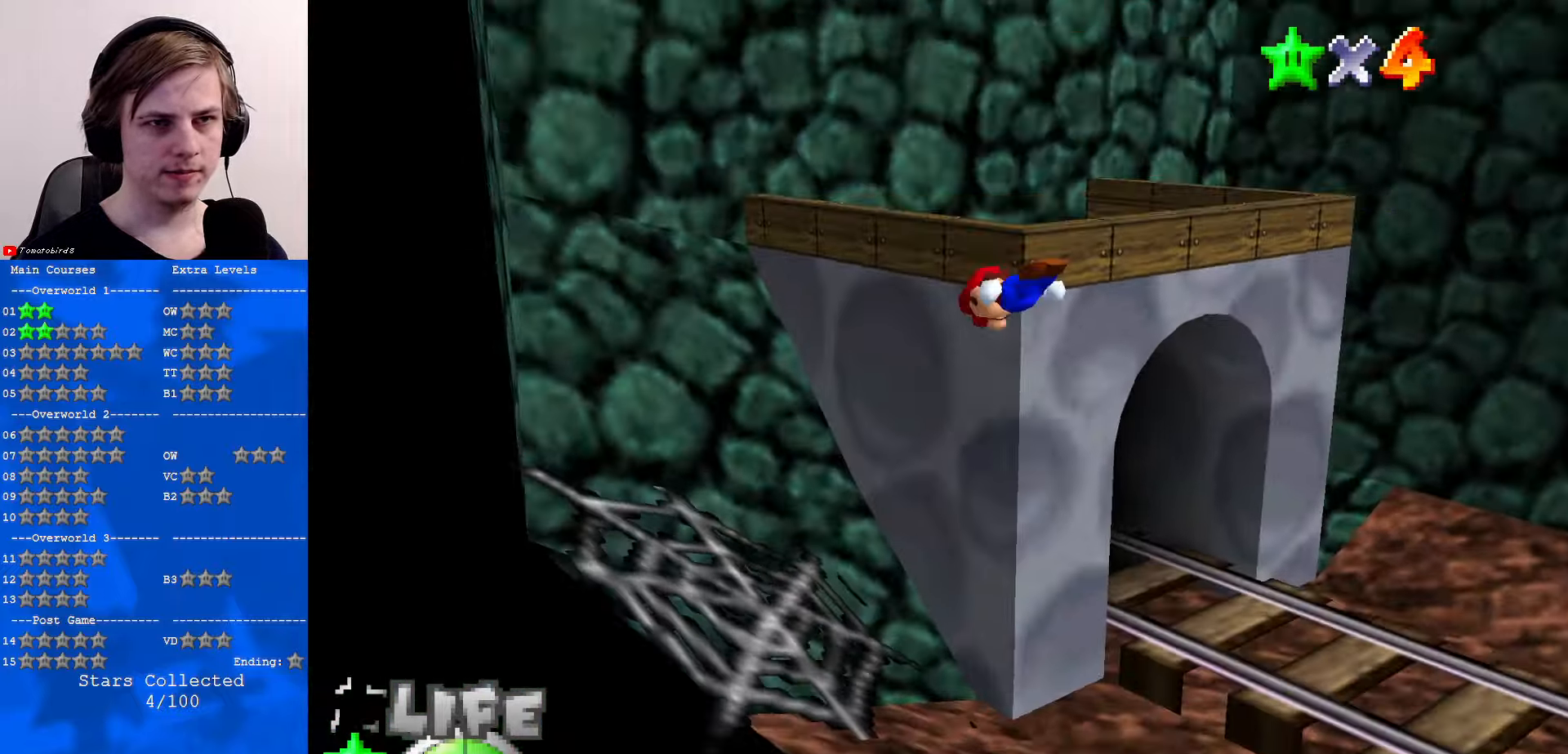
{"buttons": [], "left_stick": "up-right", "events": [[100, "A", "up"], [400, "C_RIGHT", "down"], [500, "C_RIGHT", "up"]]}
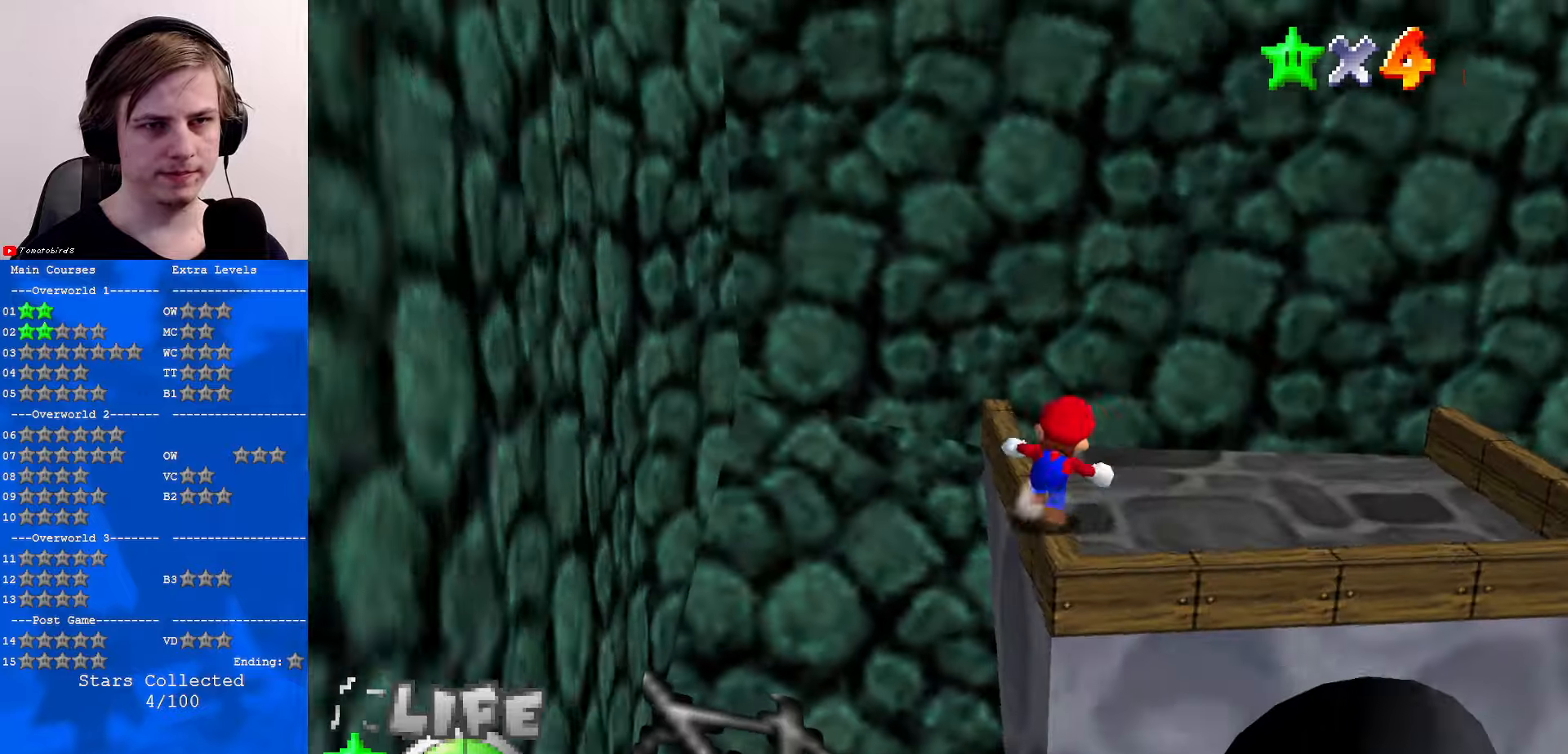
{"buttons": ["C_RIGHT"], "left_stick": "right", "events": [[100, "C_RIGHT", "down"], [166, "C_RIGHT", "up"], [266, "C_RIGHT", "down"], [266, "left_stick", "center"], [366, "C_RIGHT", "up"], [433, "left_stick", "right"], [466, "C_RIGHT", "down"]]}
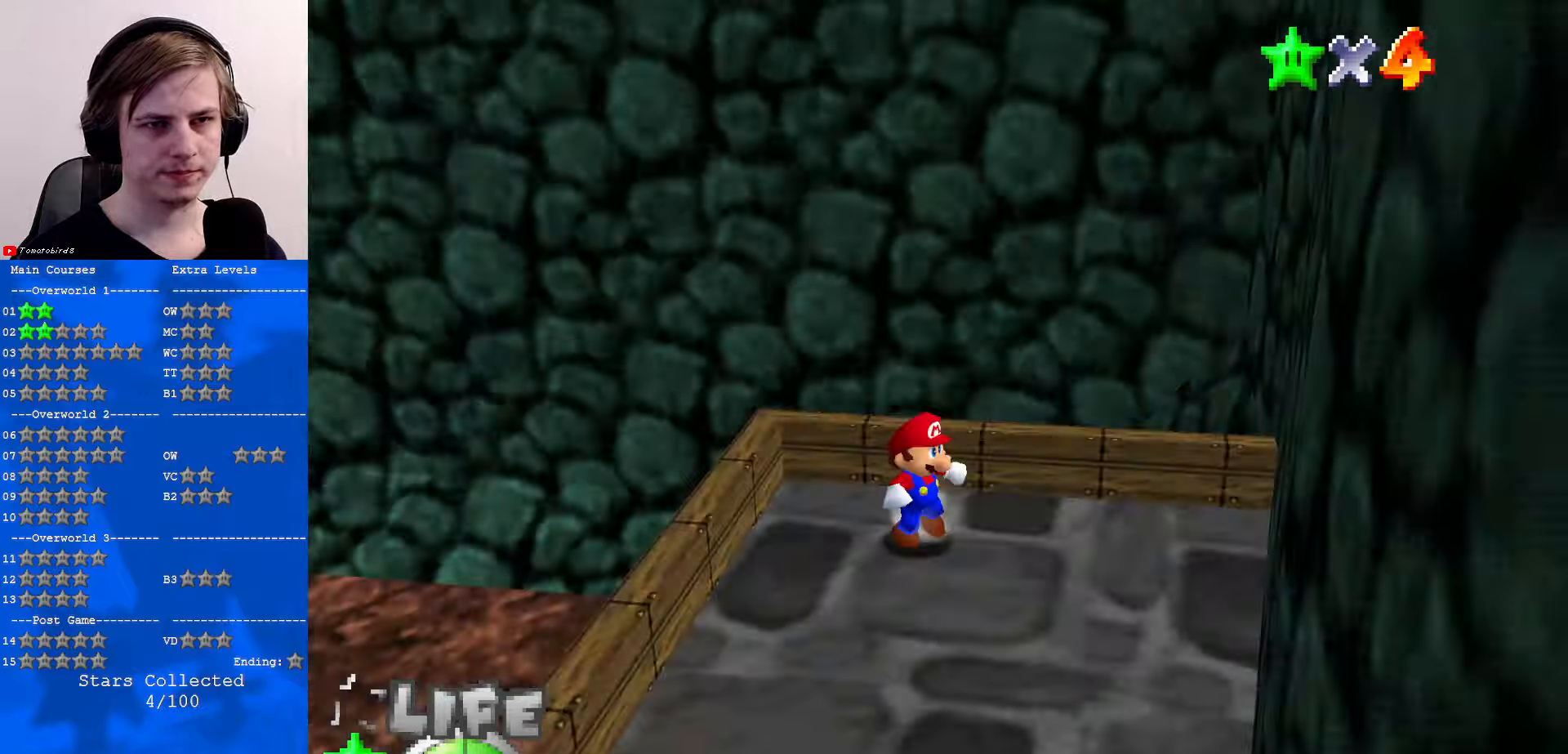
{"buttons": ["C_LEFT"], "left_stick": "down-right", "events": [[100, "C_RIGHT", "up"], [133, "left_stick", "down-right"], [333, "C_LEFT", "down"]]}
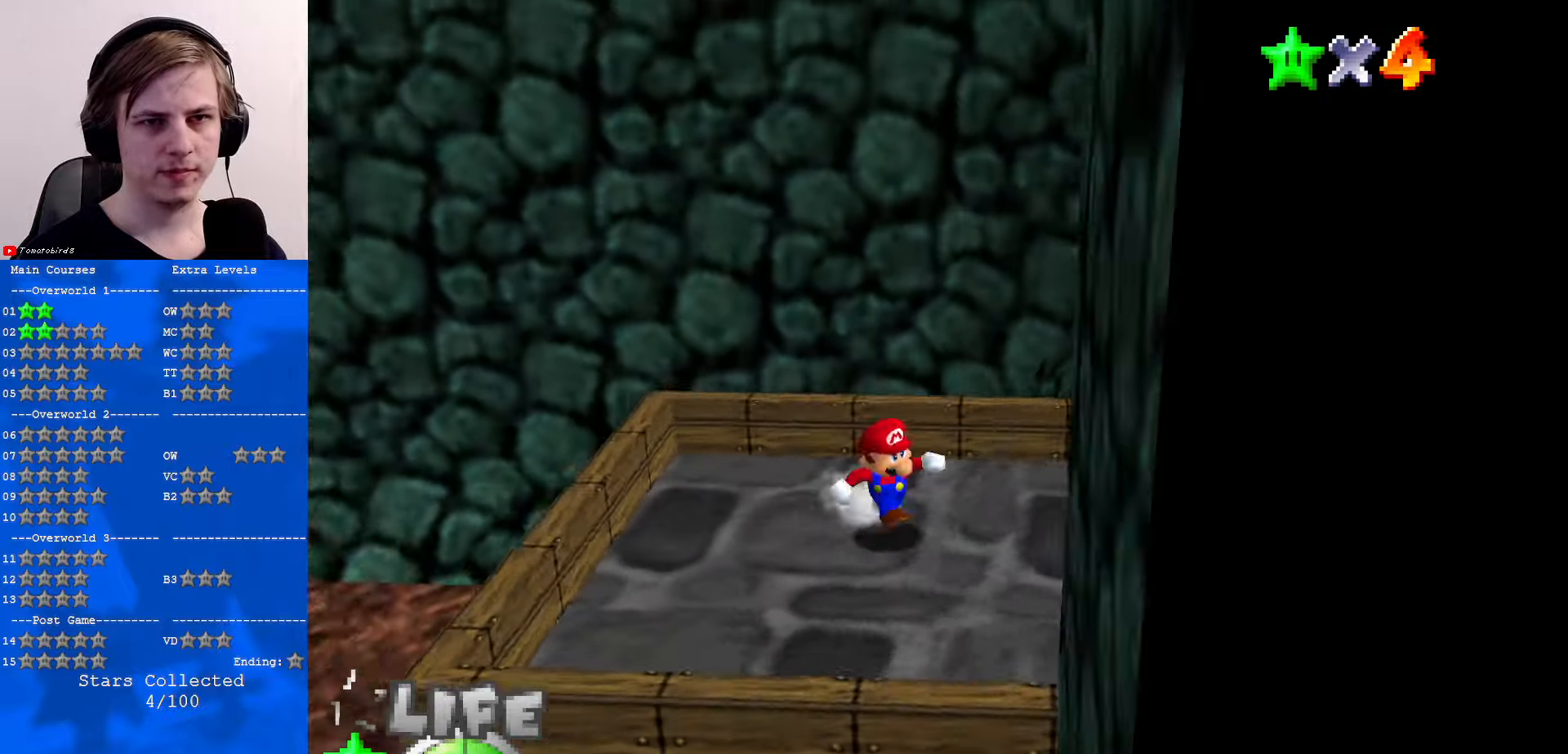
{"buttons": ["C_UP"], "left_stick": "center", "events": [[100, "C_LEFT", "up"], [133, "left_stick", "right"], [300, "left_stick", "up-right"], [466, "C_UP", "down"], [500, "left_stick", "center"]]}
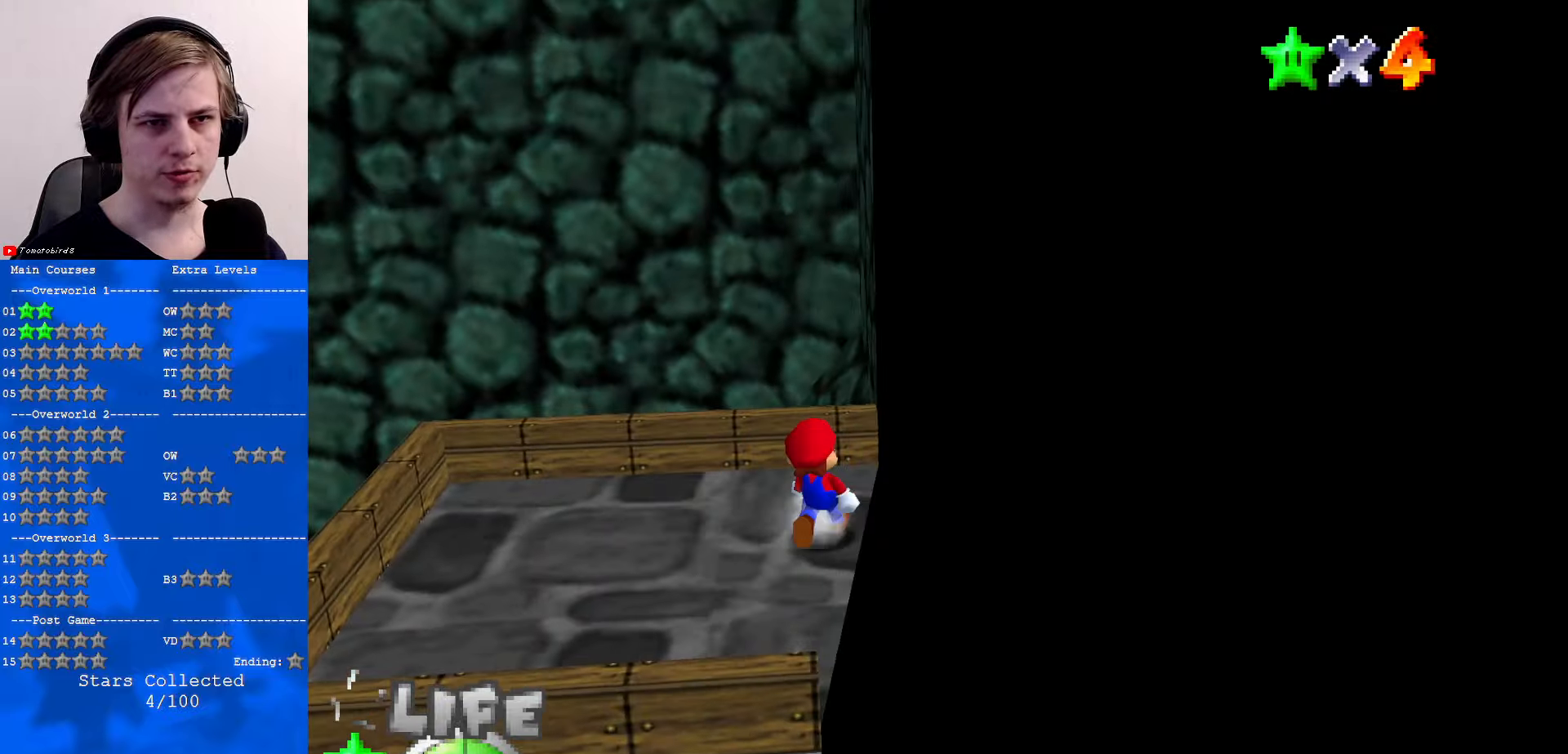
{"buttons": [], "left_stick": "center", "events": [[133, "C_UP", "up"], [333, "C_RIGHT", "down"], [500, "C_RIGHT", "up"]]}
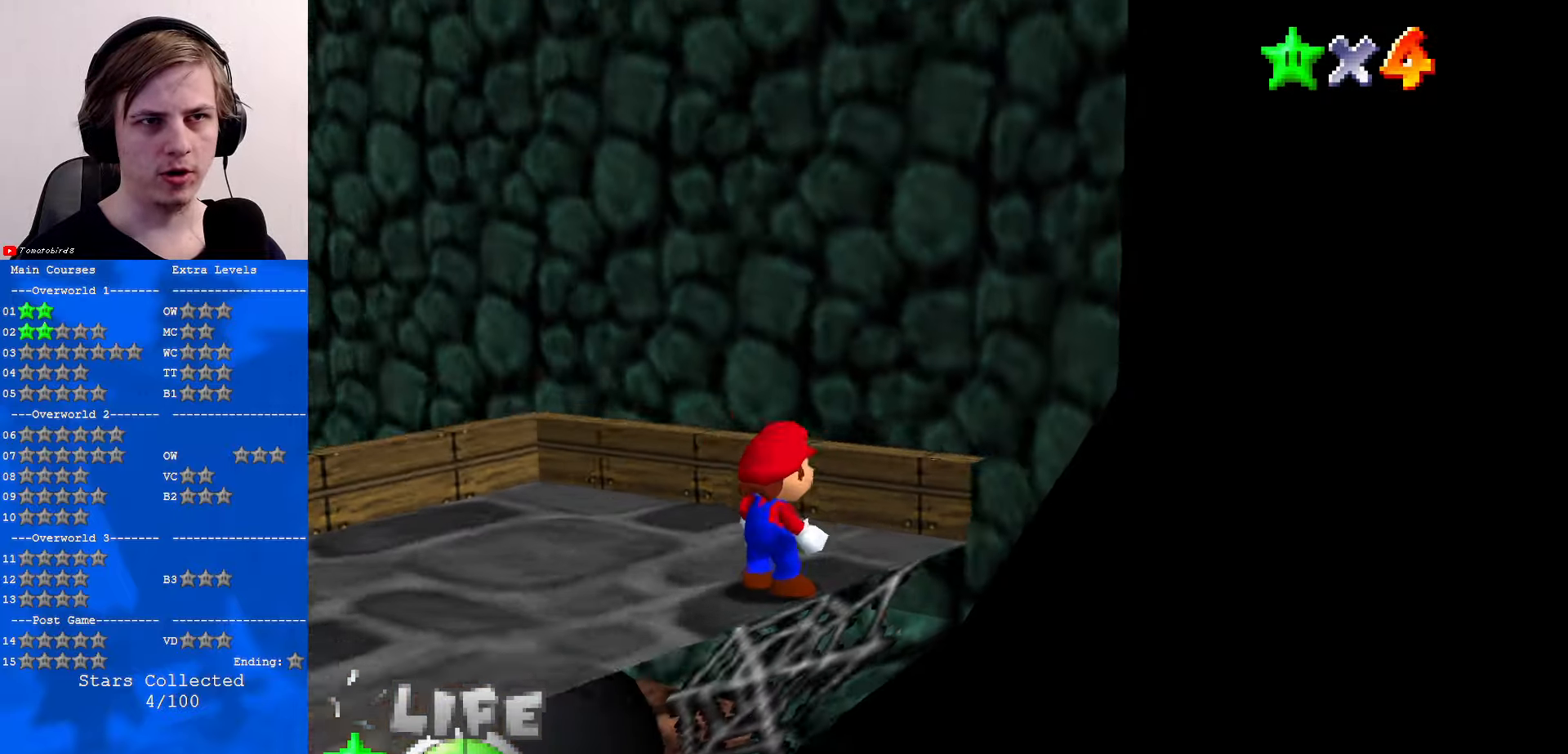
{"buttons": [], "left_stick": "center", "events": []}
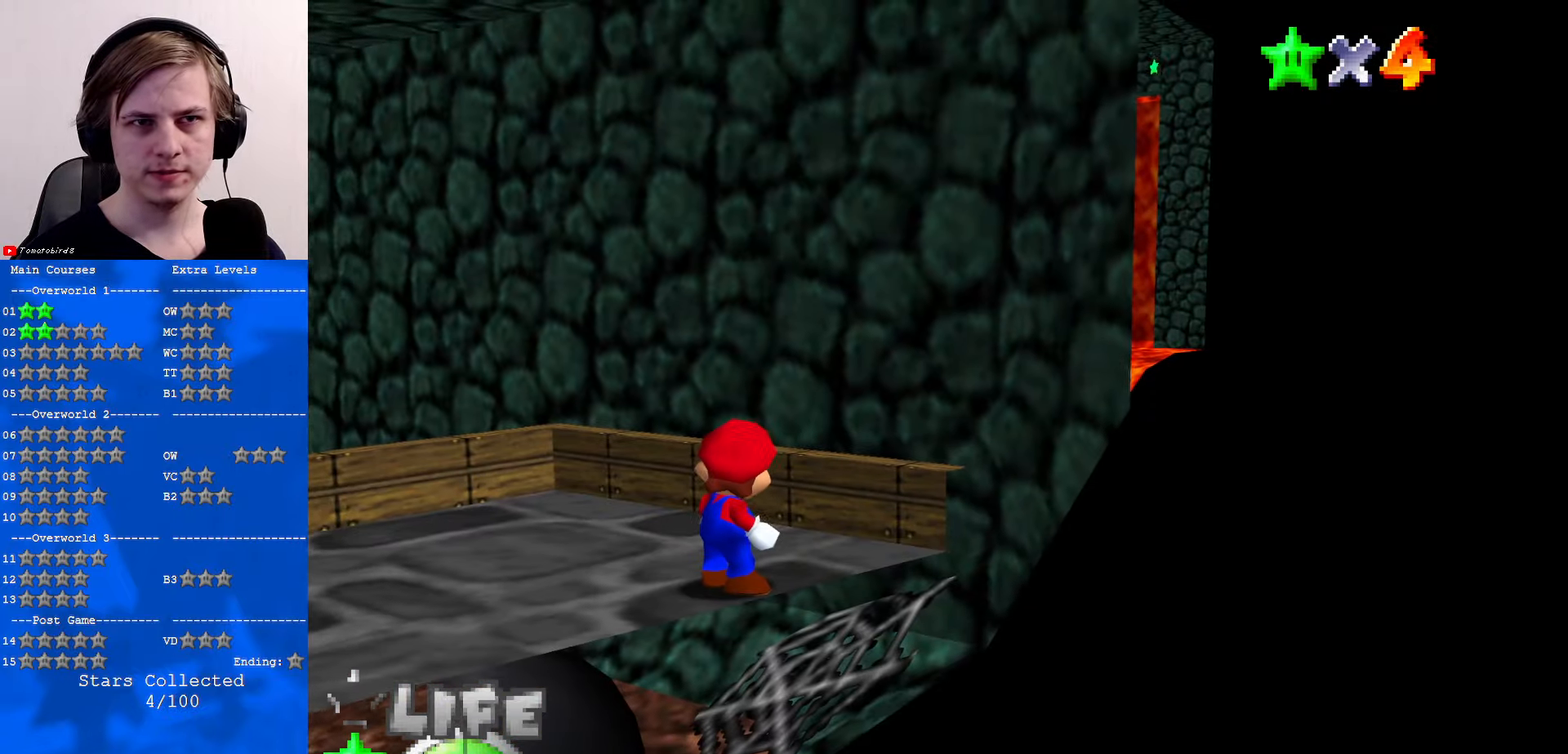
{"buttons": ["C_RIGHT"], "left_stick": "center", "events": [[433, "C_RIGHT", "down"]]}
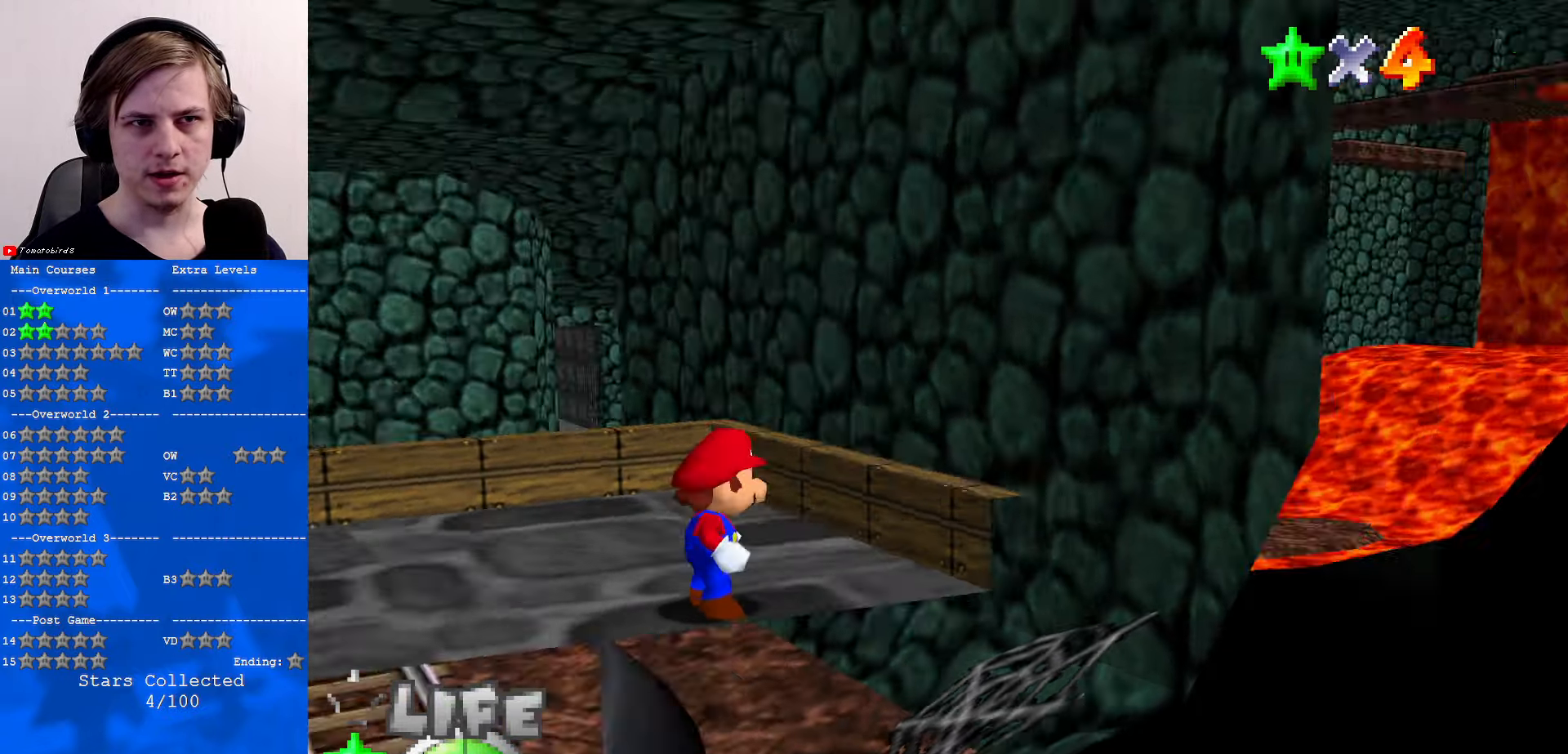
{"buttons": [], "left_stick": "up", "events": [[33, "C_RIGHT", "up"], [133, "left_stick", "up-right"], [433, "left_stick", "up"]]}
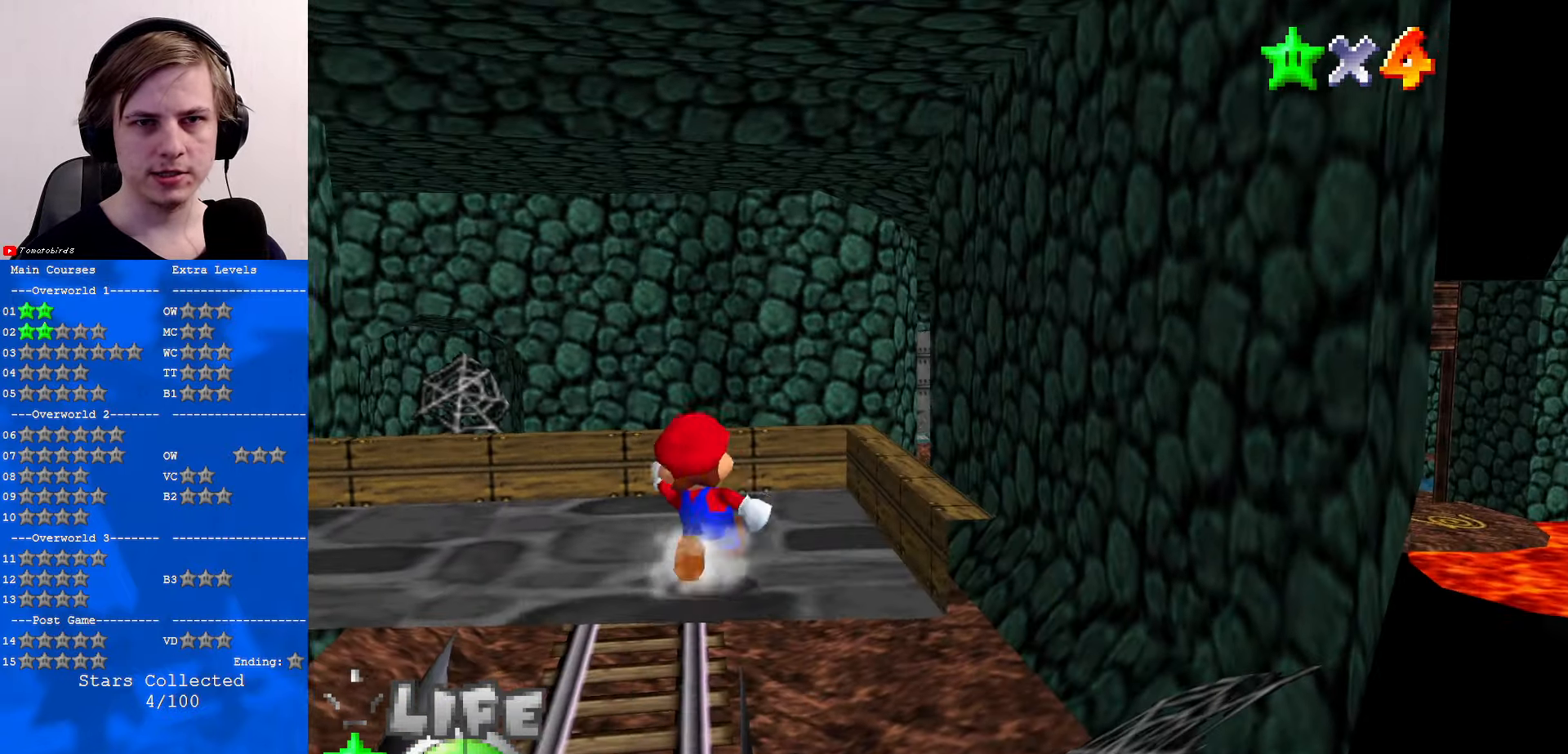
{"buttons": ["Z"], "left_stick": "up", "events": [[366, "Z", "down"], [400, "A", "down"], [466, "A", "up"]]}
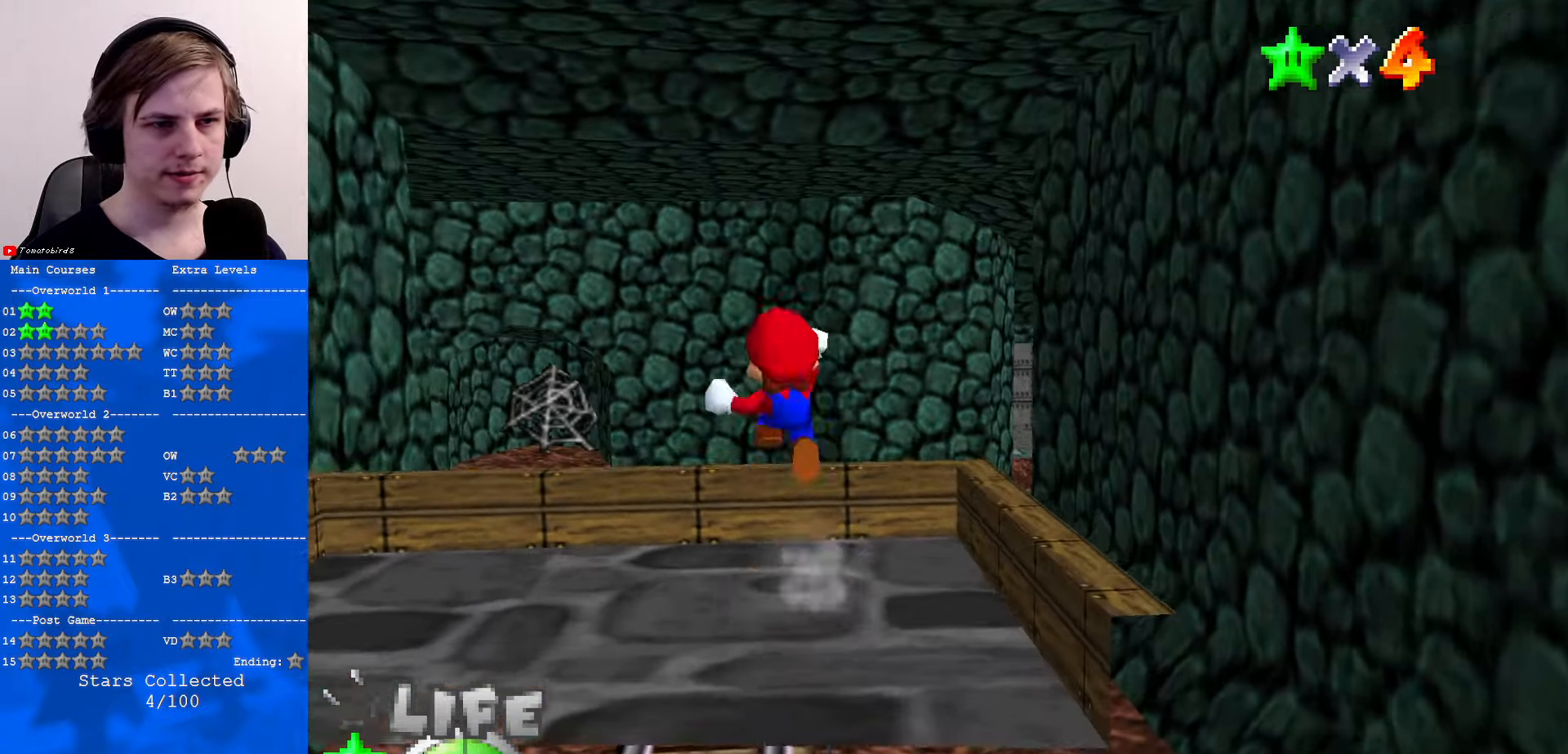
{"buttons": ["Z"], "left_stick": "up", "events": [[366, "C_LEFT", "down"], [433, "C_LEFT", "up"]]}
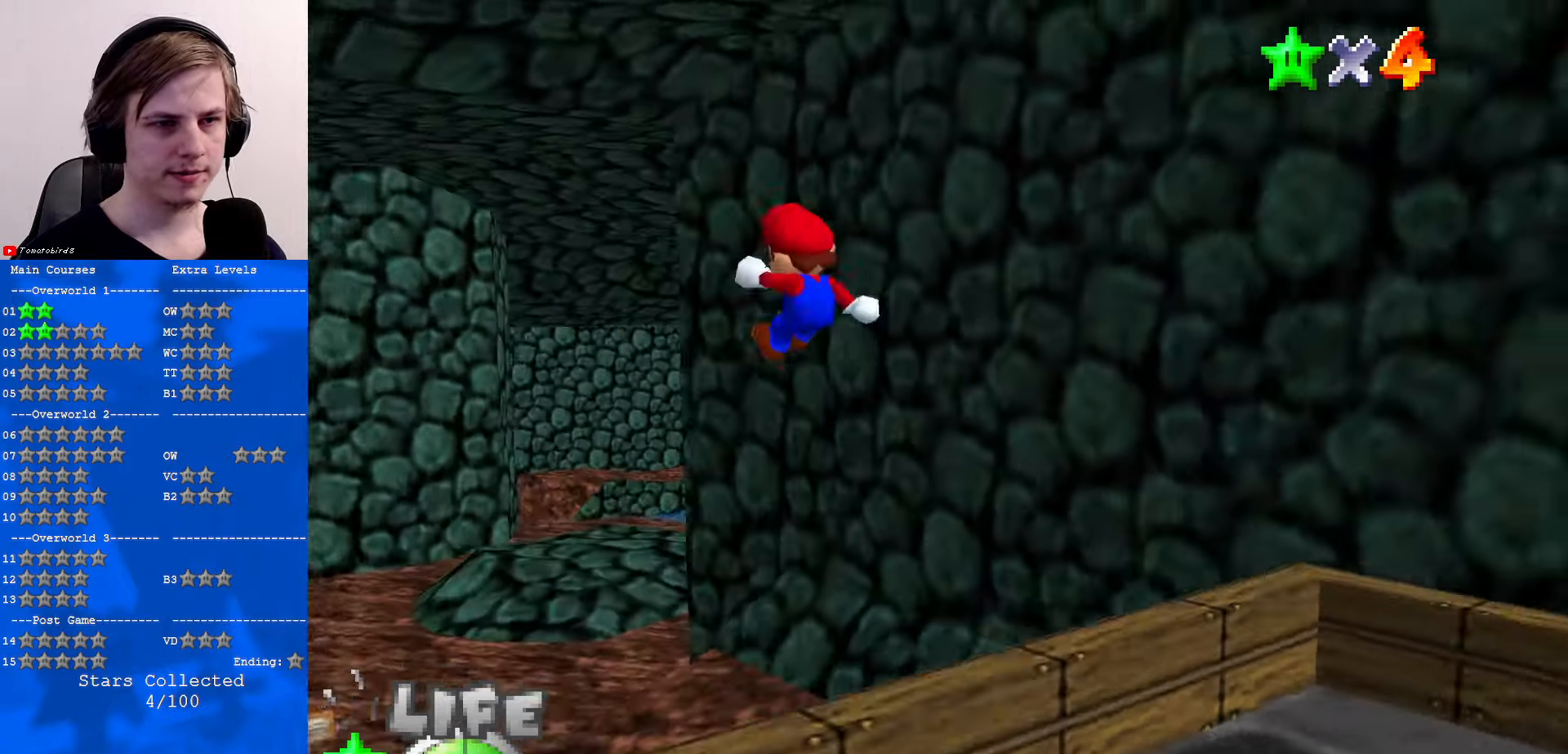
{"buttons": [], "left_stick": "up-left", "events": [[66, "Z", "up"], [66, "left_stick", "up-left"]]}
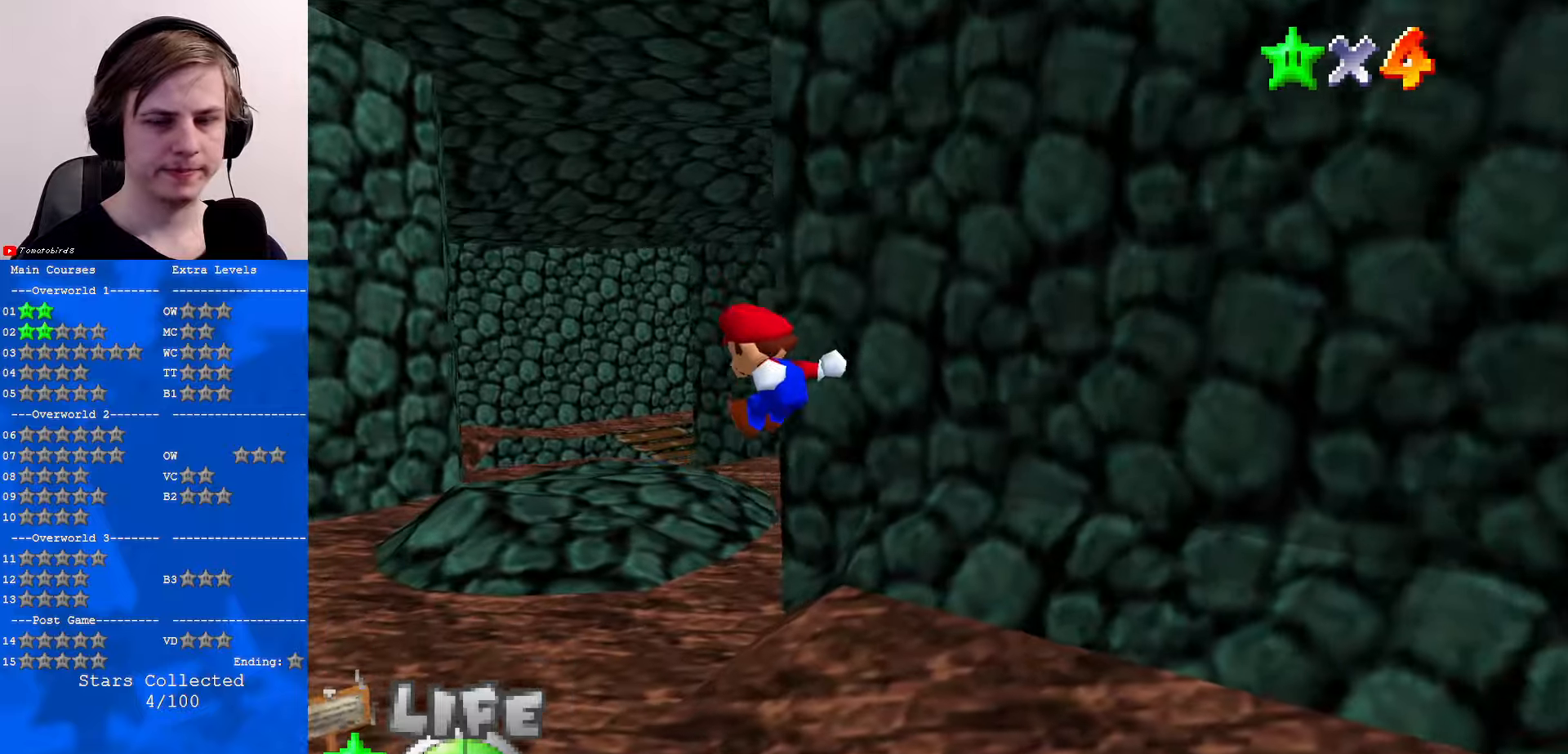
{"buttons": [], "left_stick": "up", "events": [[500, "left_stick", "up"]]}
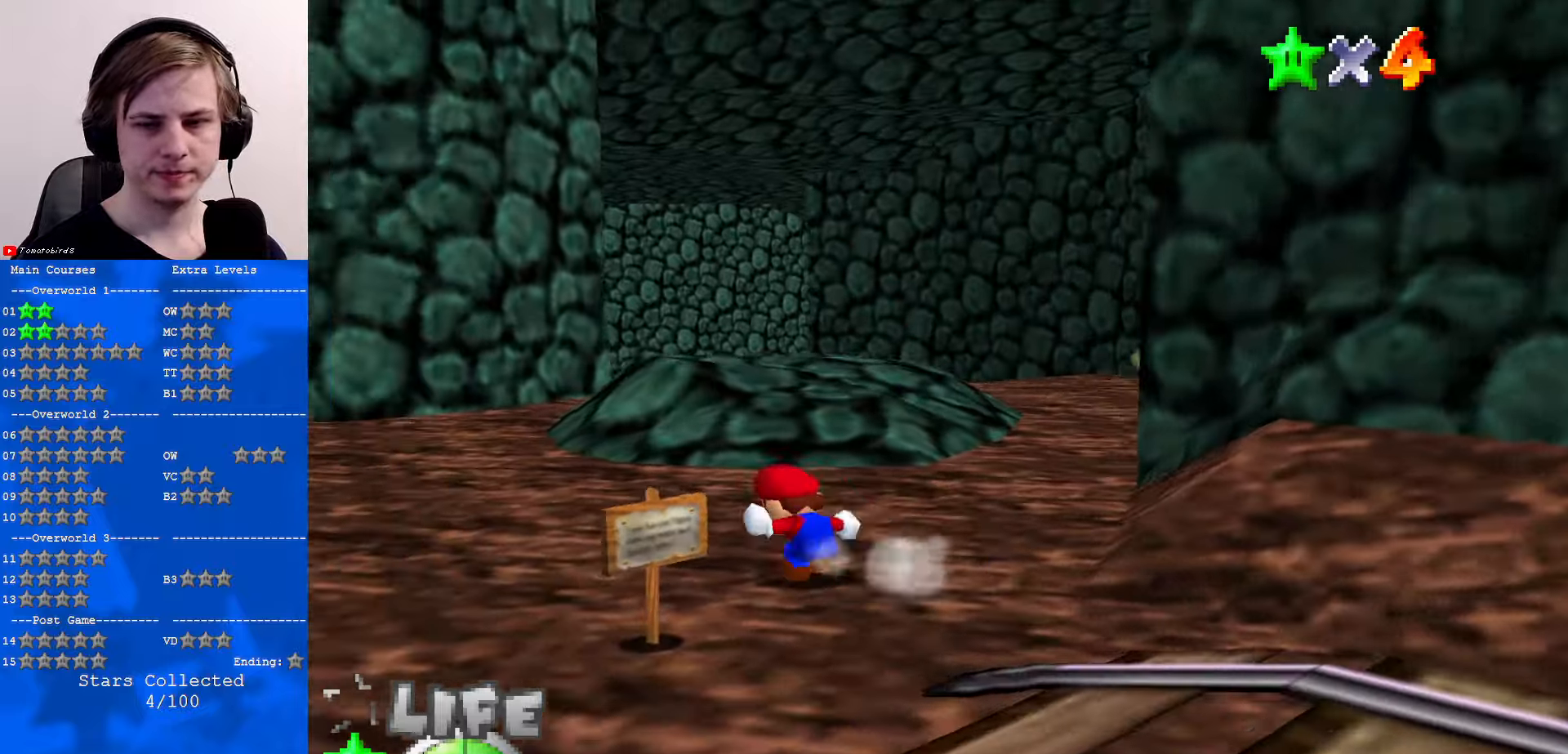
{"buttons": ["B"], "left_stick": "up", "events": [[200, "A", "down"], [367, "A", "up"], [467, "B", "down"]]}
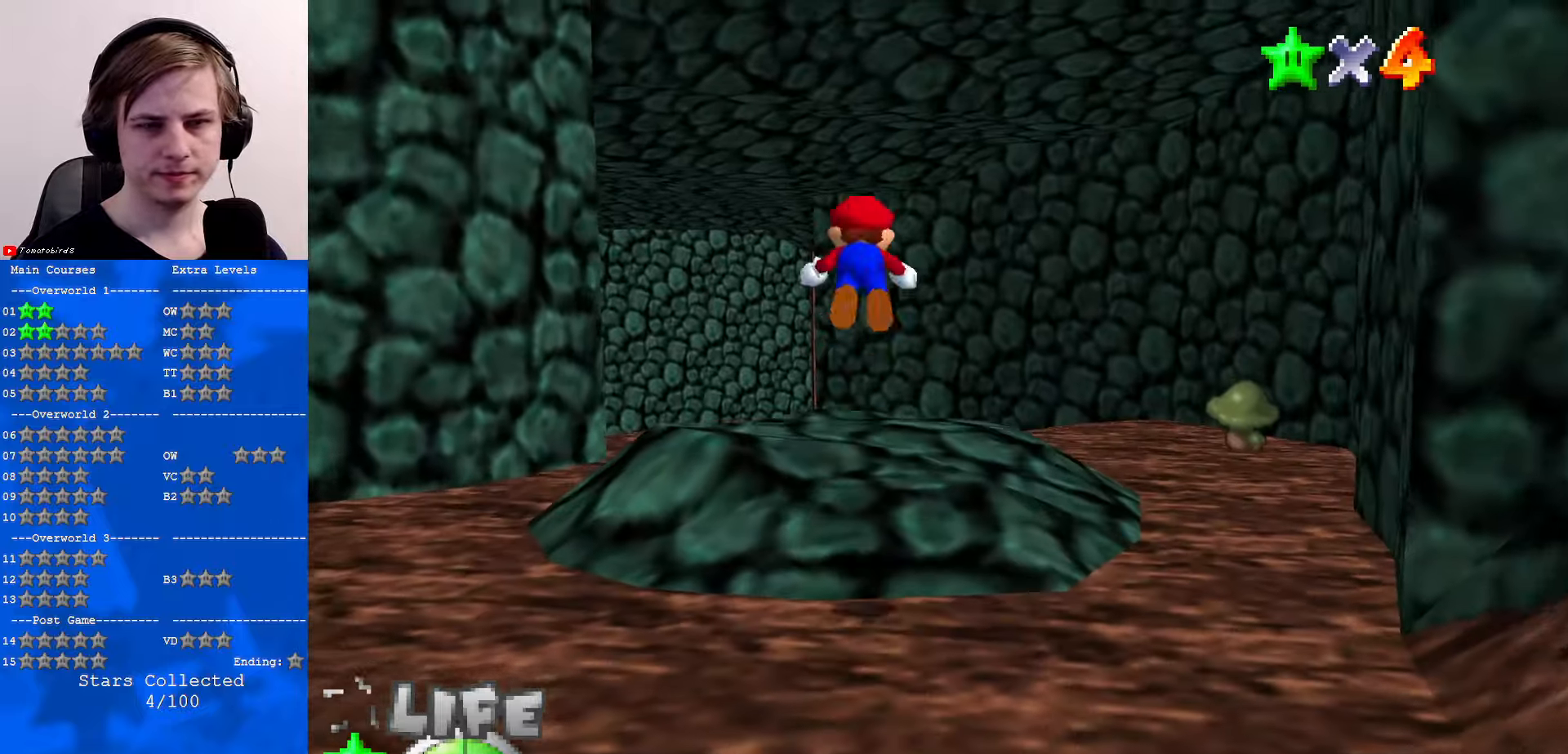
{"buttons": [], "left_stick": "up-left", "events": [[33, "B", "up"], [100, "C_LEFT", "down"], [133, "C_DOWN", "down"], [200, "C_DOWN", "up"], [200, "C_LEFT", "up"], [200, "left_stick", "up-left"], [333, "A", "down"], [333, "B", "down"], [367, "B", "up"], [500, "A", "up"]]}
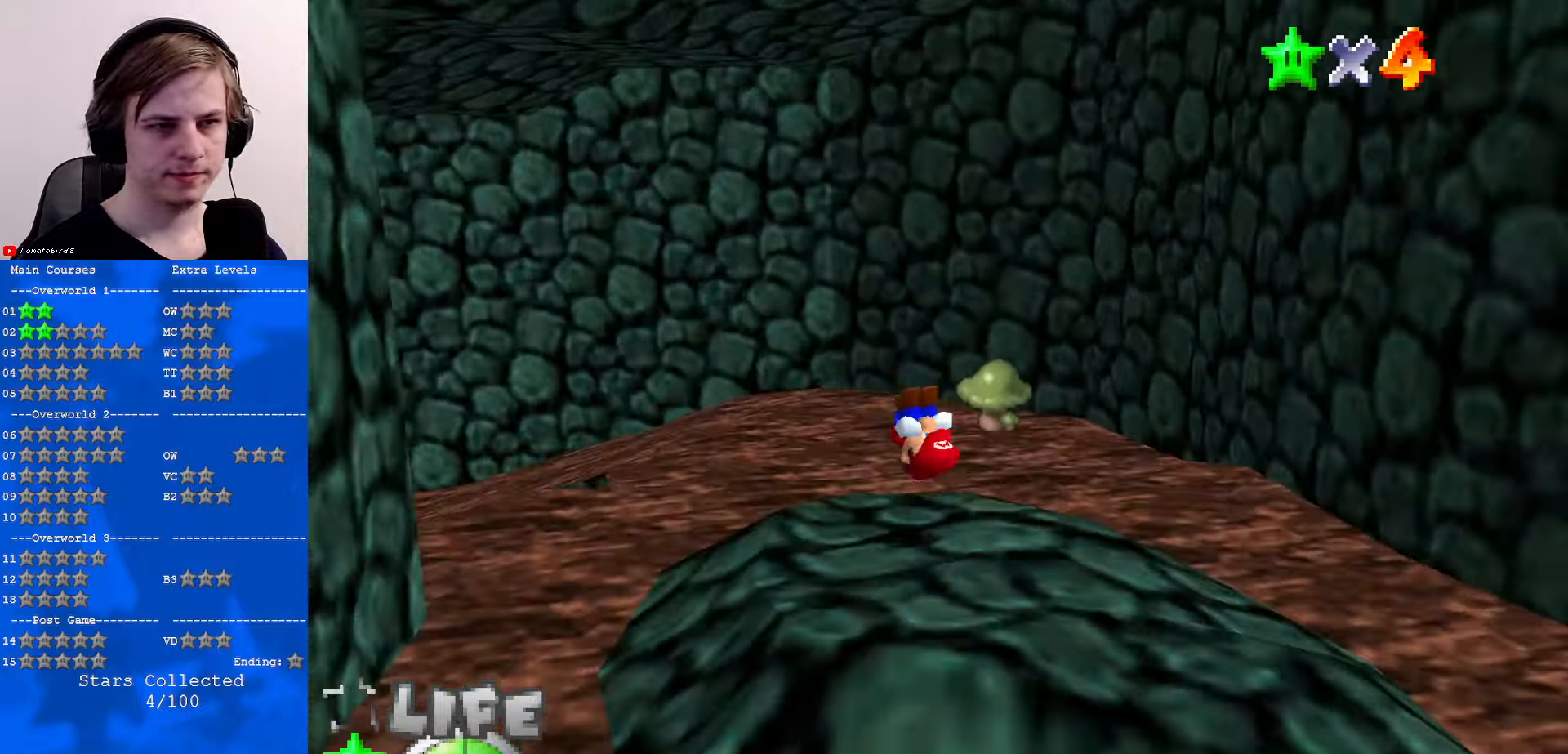
{"buttons": ["A", "B"], "left_stick": "up", "events": [[167, "C_RIGHT", "down"], [300, "C_RIGHT", "up"], [333, "left_stick", "up"], [500, "A", "down"], [500, "B", "down"]]}
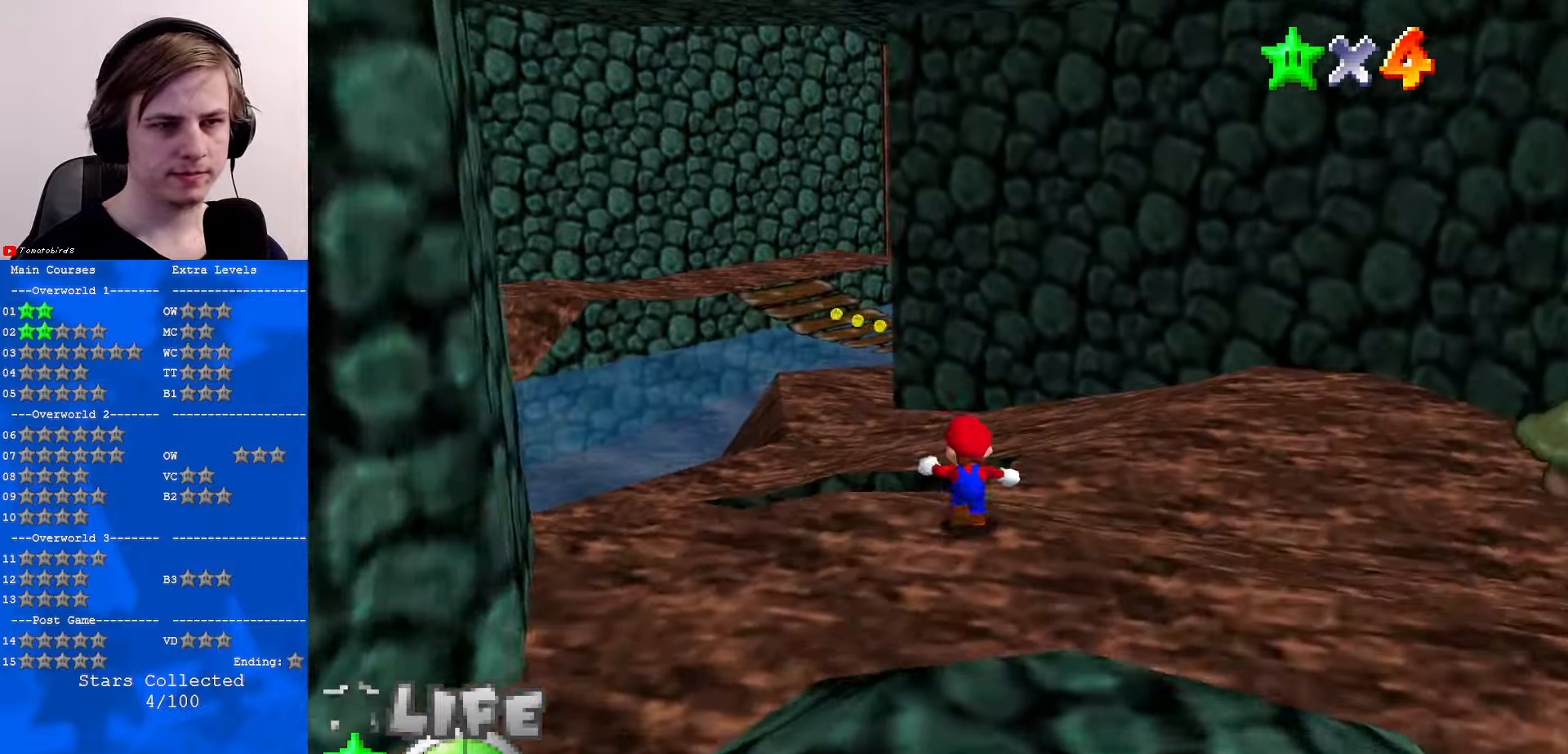
{"buttons": [], "left_stick": "up", "events": [[133, "A", "up"], [133, "B", "up"]]}
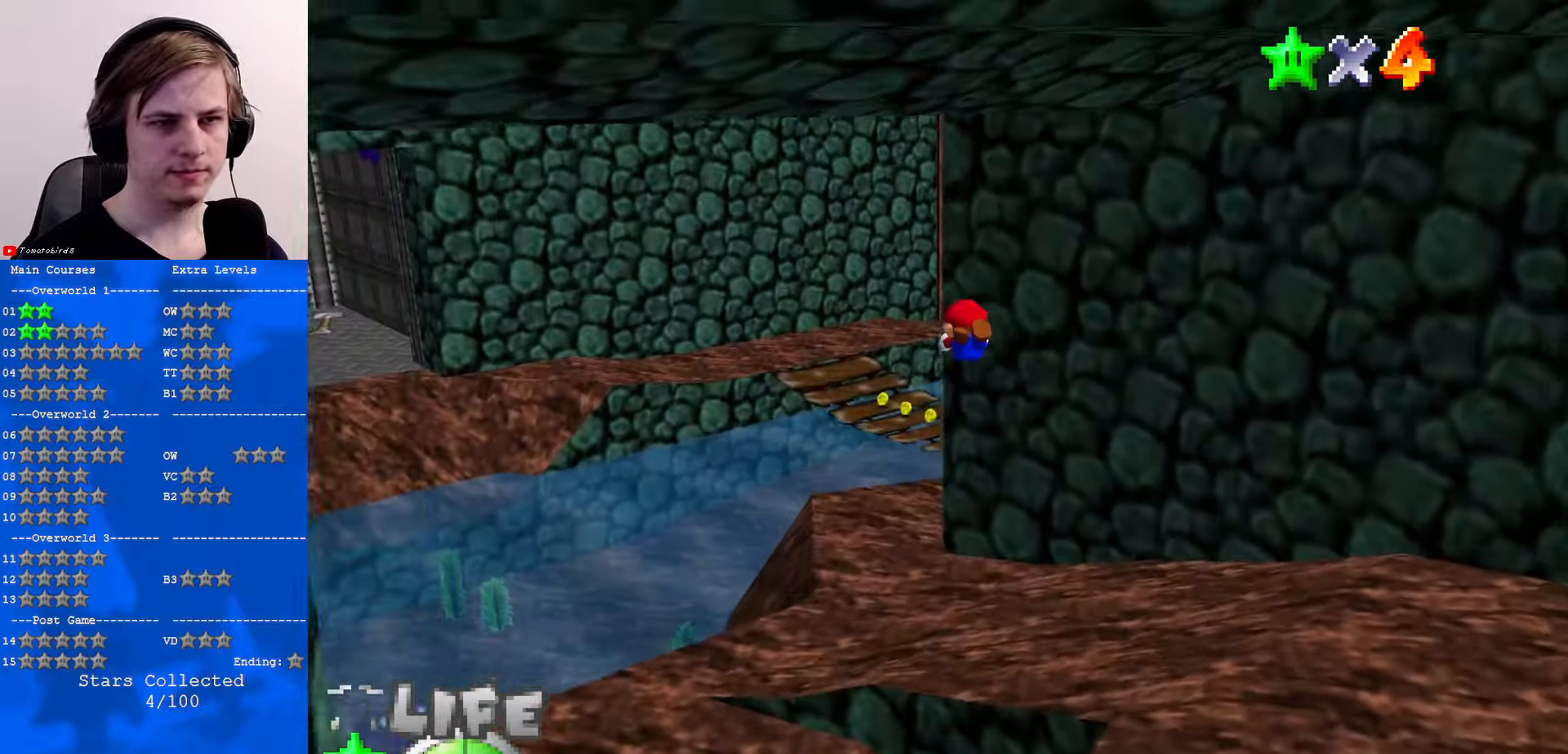
{"buttons": [], "left_stick": "up-left", "events": [[33, "C_LEFT", "down"], [67, "C_DOWN", "down"], [167, "C_DOWN", "up"], [167, "C_LEFT", "up"], [167, "left_stick", "up-left"], [367, "C_UP", "down"], [433, "C_UP", "up"]]}
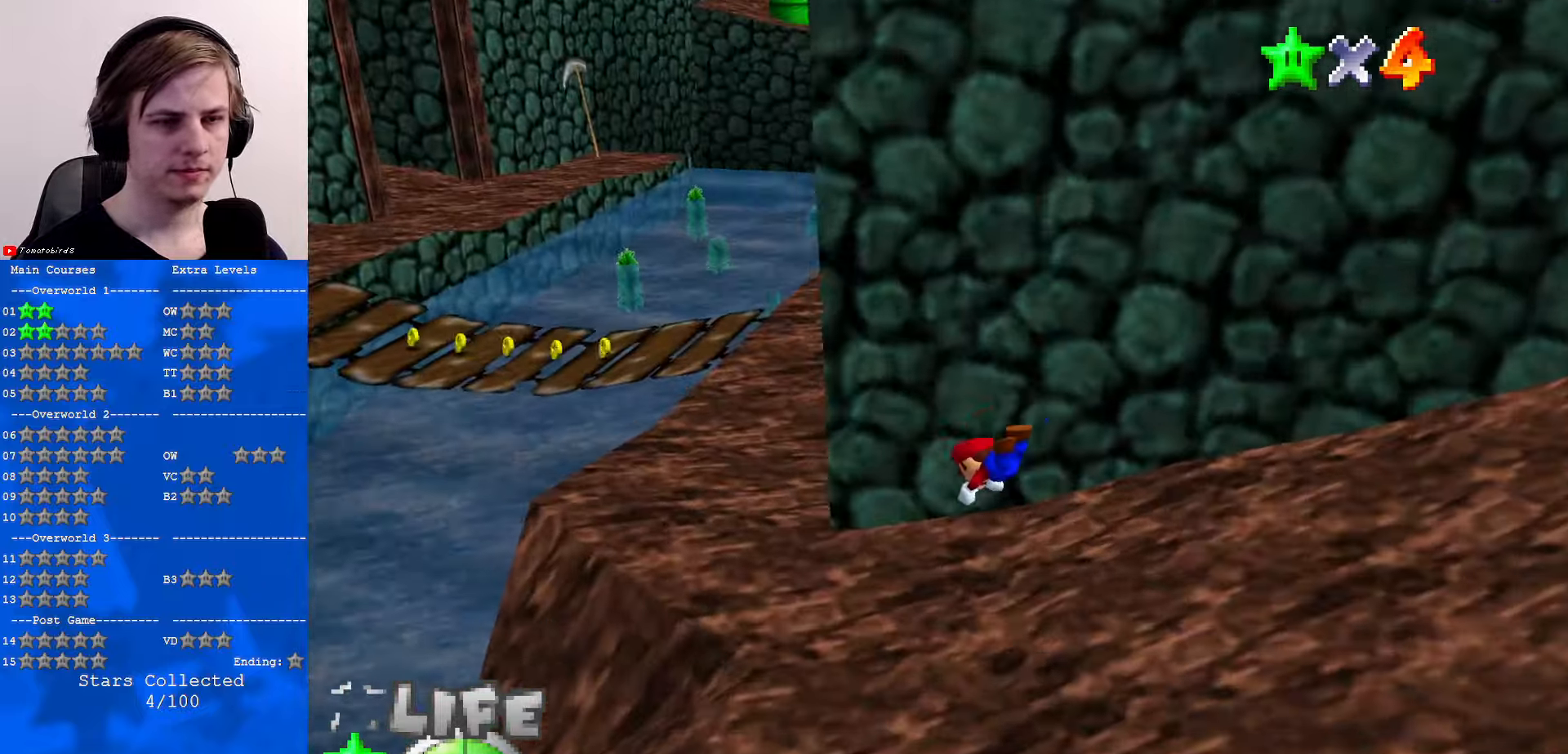
{"buttons": [], "left_stick": "up", "events": [[133, "B", "down"], [200, "A", "down"], [233, "B", "up"], [267, "A", "up"], [267, "left_stick", "right"], [467, "left_stick", "up"]]}
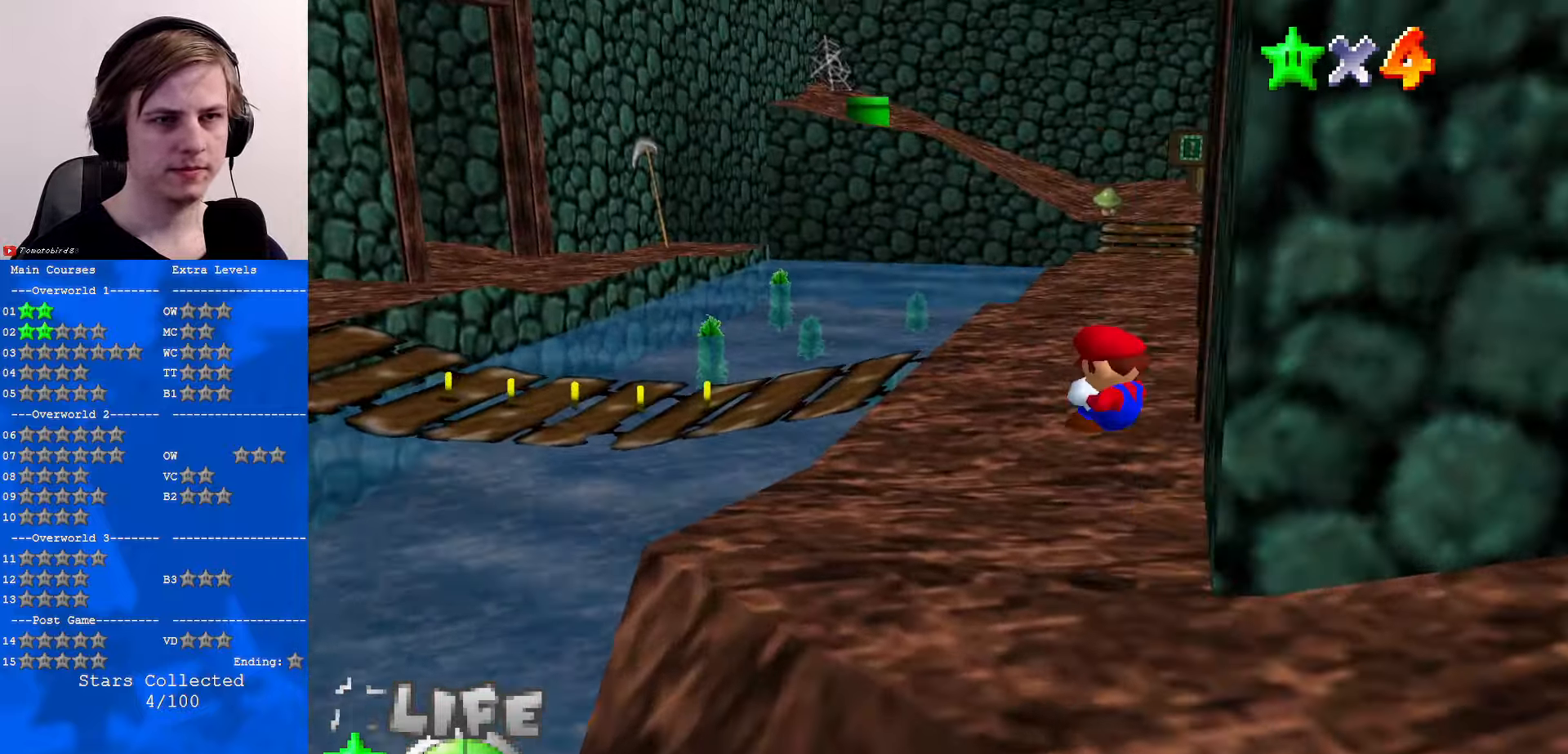
{"buttons": [], "left_stick": "up", "events": [[100, "C_LEFT", "down"], [133, "C_DOWN", "down"], [233, "C_DOWN", "up"], [267, "C_LEFT", "up"], [433, "A", "down"], [500, "A", "up"]]}
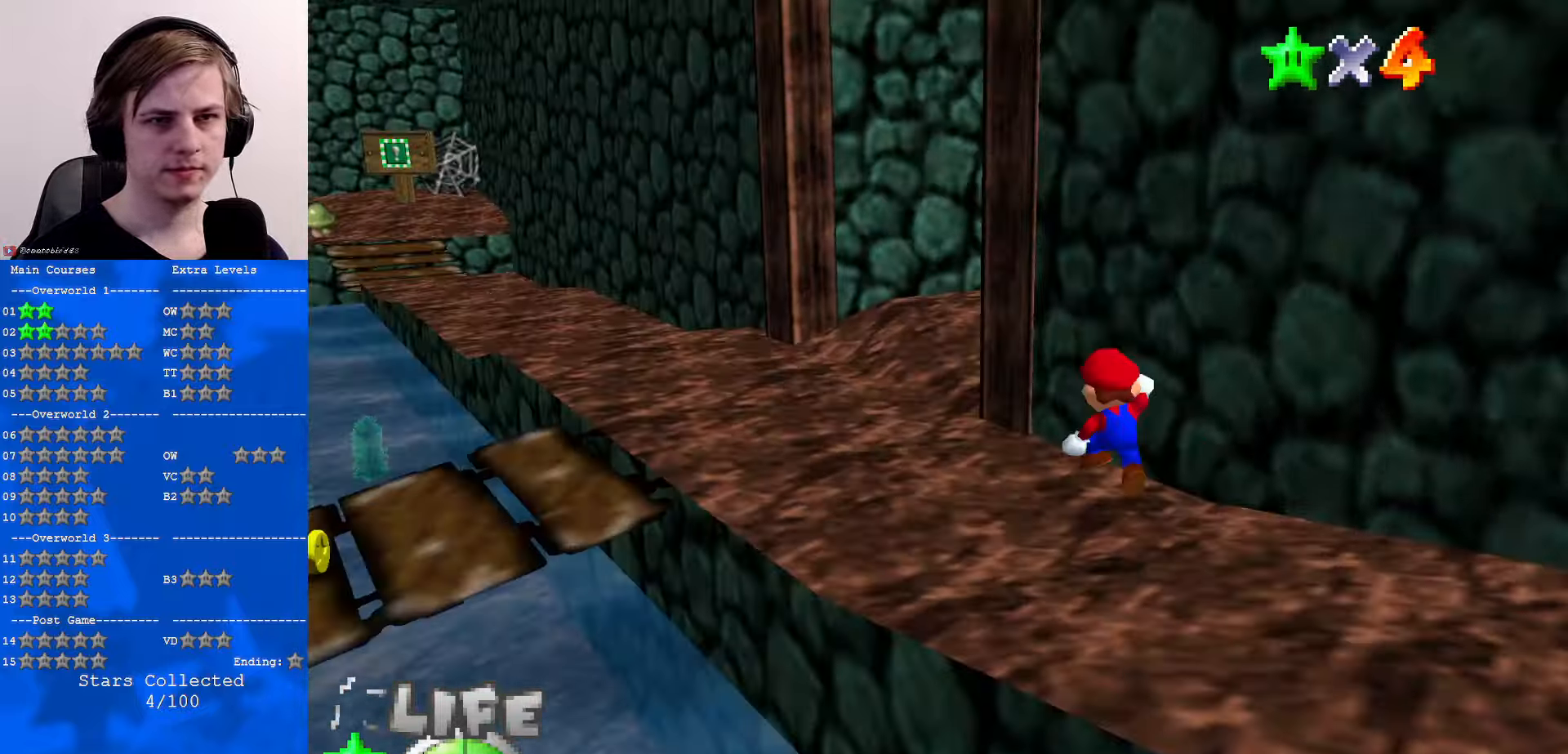
{"buttons": [], "left_stick": "up-left", "events": [[100, "C_DOWN", "down"], [100, "C_LEFT", "down"], [267, "C_DOWN", "up"], [267, "C_LEFT", "up"], [267, "left_stick", "up-left"]]}
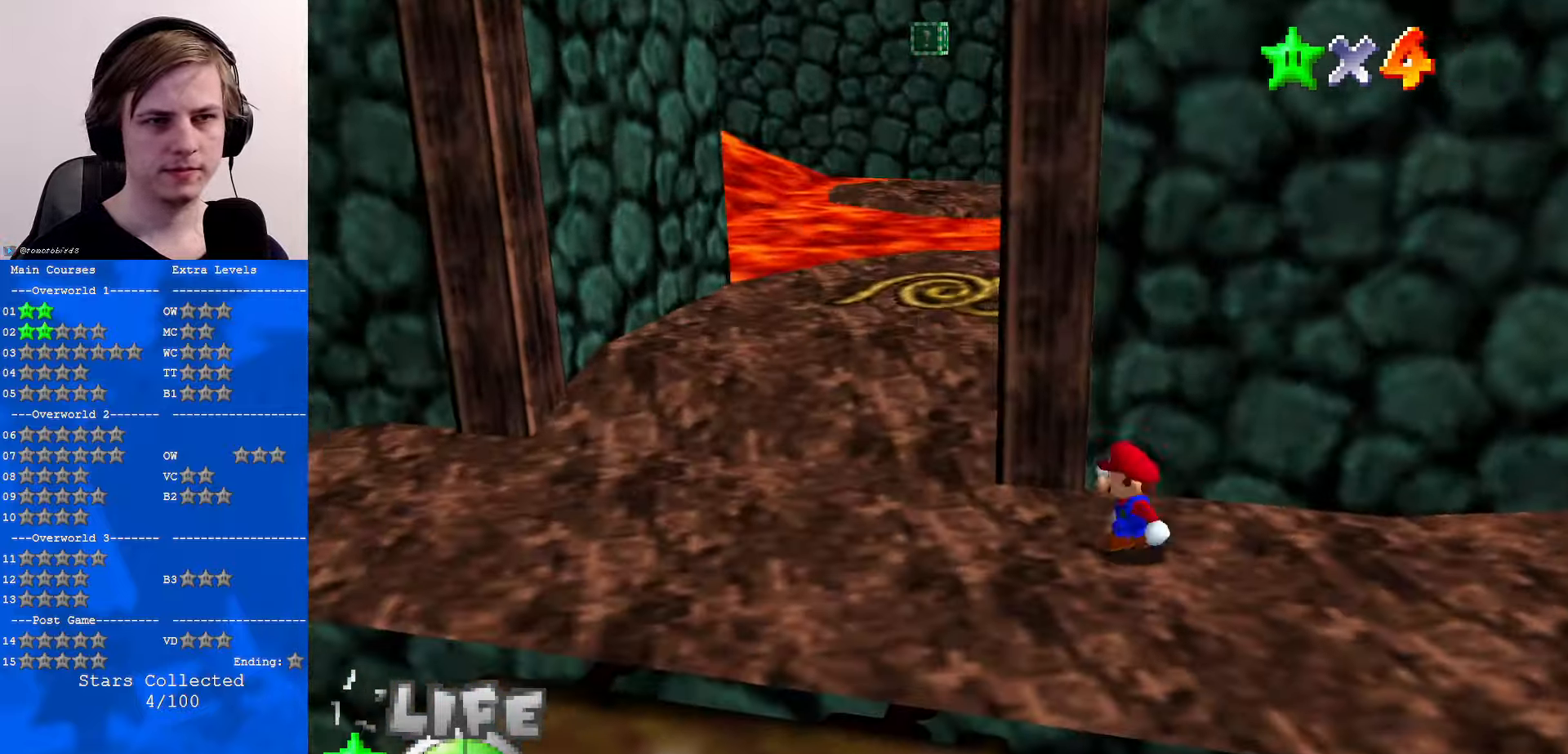
{"buttons": ["B"], "left_stick": "up", "events": [[100, "left_stick", "left"], [334, "left_stick", "up"], [467, "B", "down"]]}
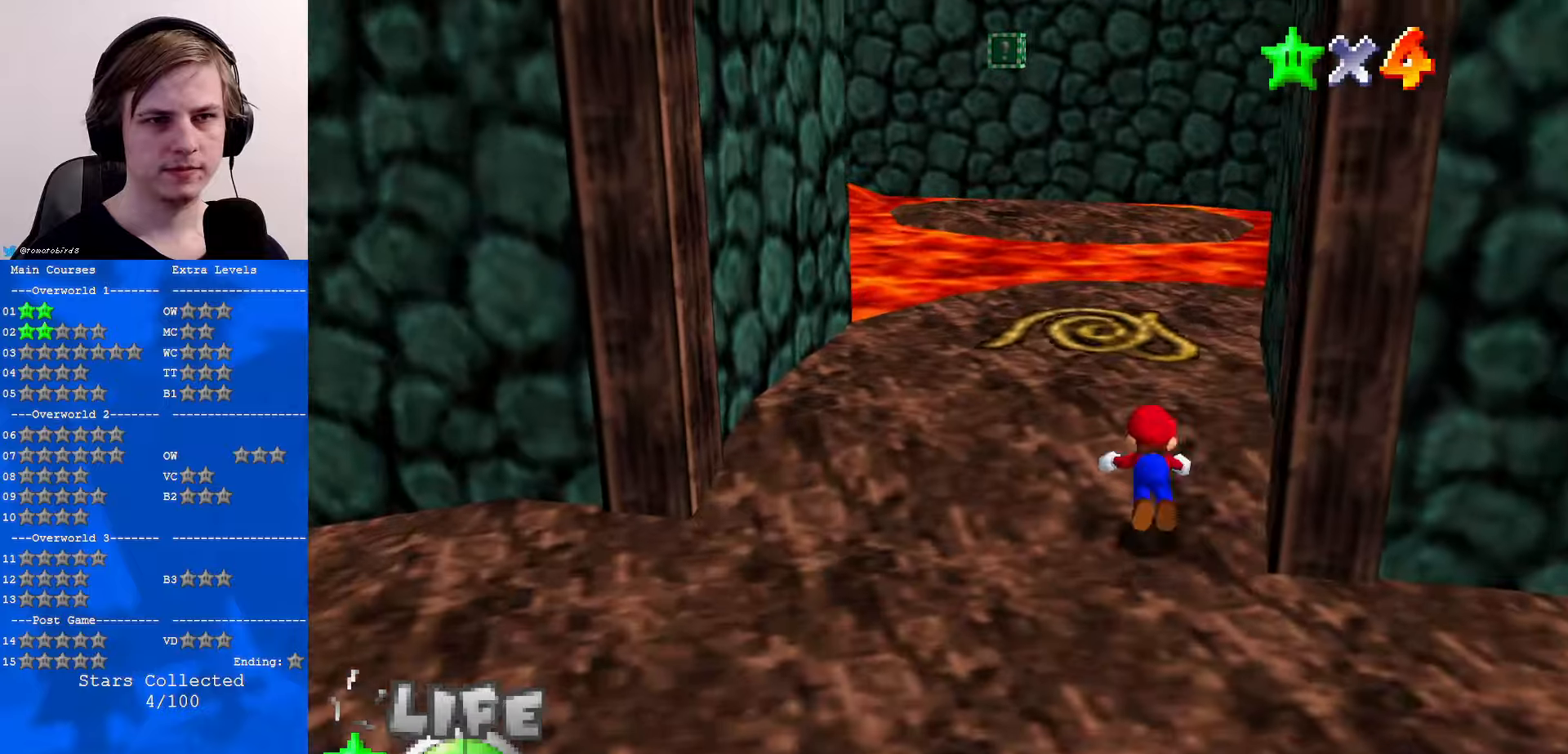
{"buttons": [], "left_stick": "center", "events": [[100, "B", "up"], [200, "B", "down"], [300, "A", "down"], [300, "B", "up"], [334, "A", "up"], [467, "left_stick", "center"]]}
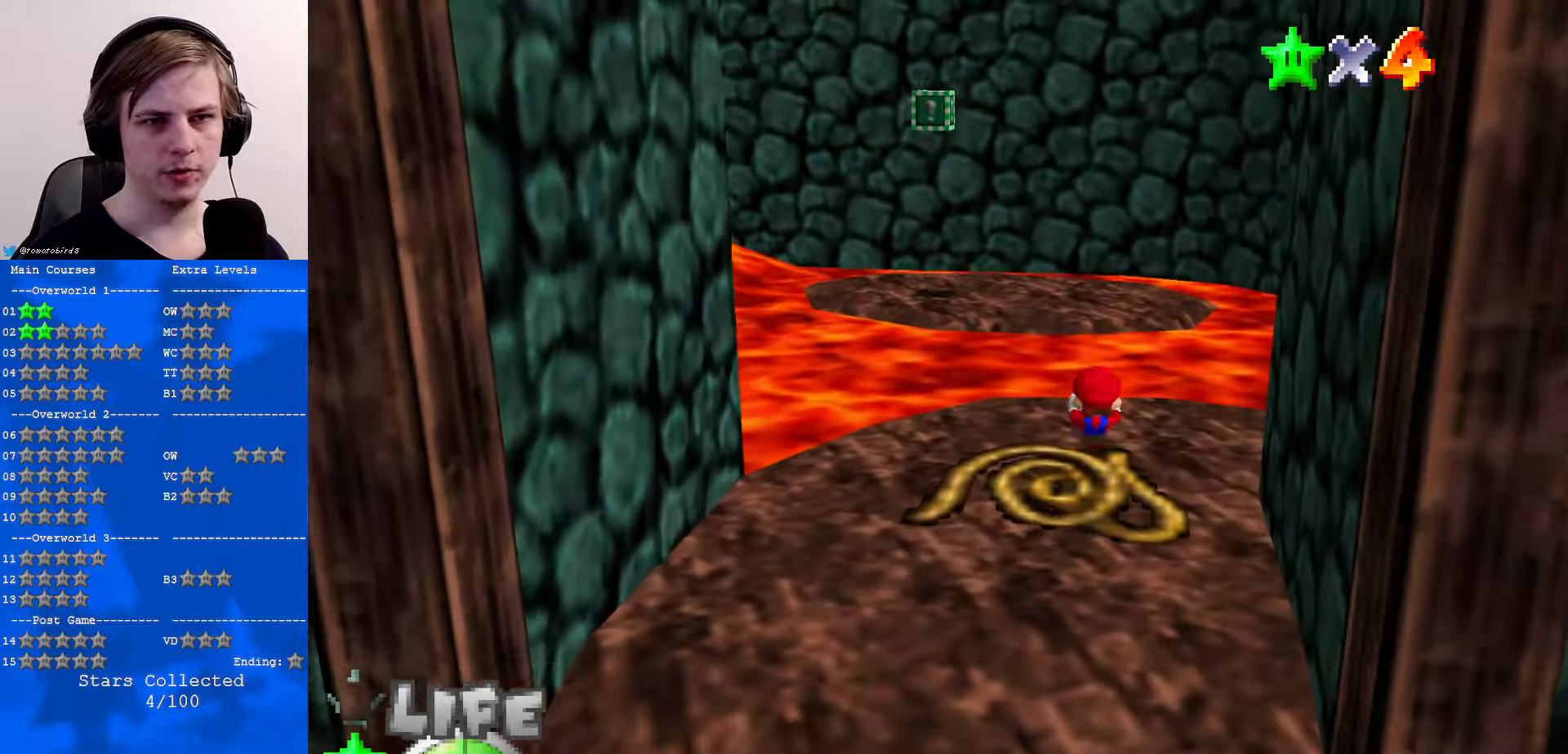
{"buttons": [], "left_stick": "center", "events": [[134, "left_stick", "up-left"], [334, "A", "down"], [334, "Z", "down"], [467, "left_stick", "center"], [500, "A", "up"], [500, "Z", "up"]]}
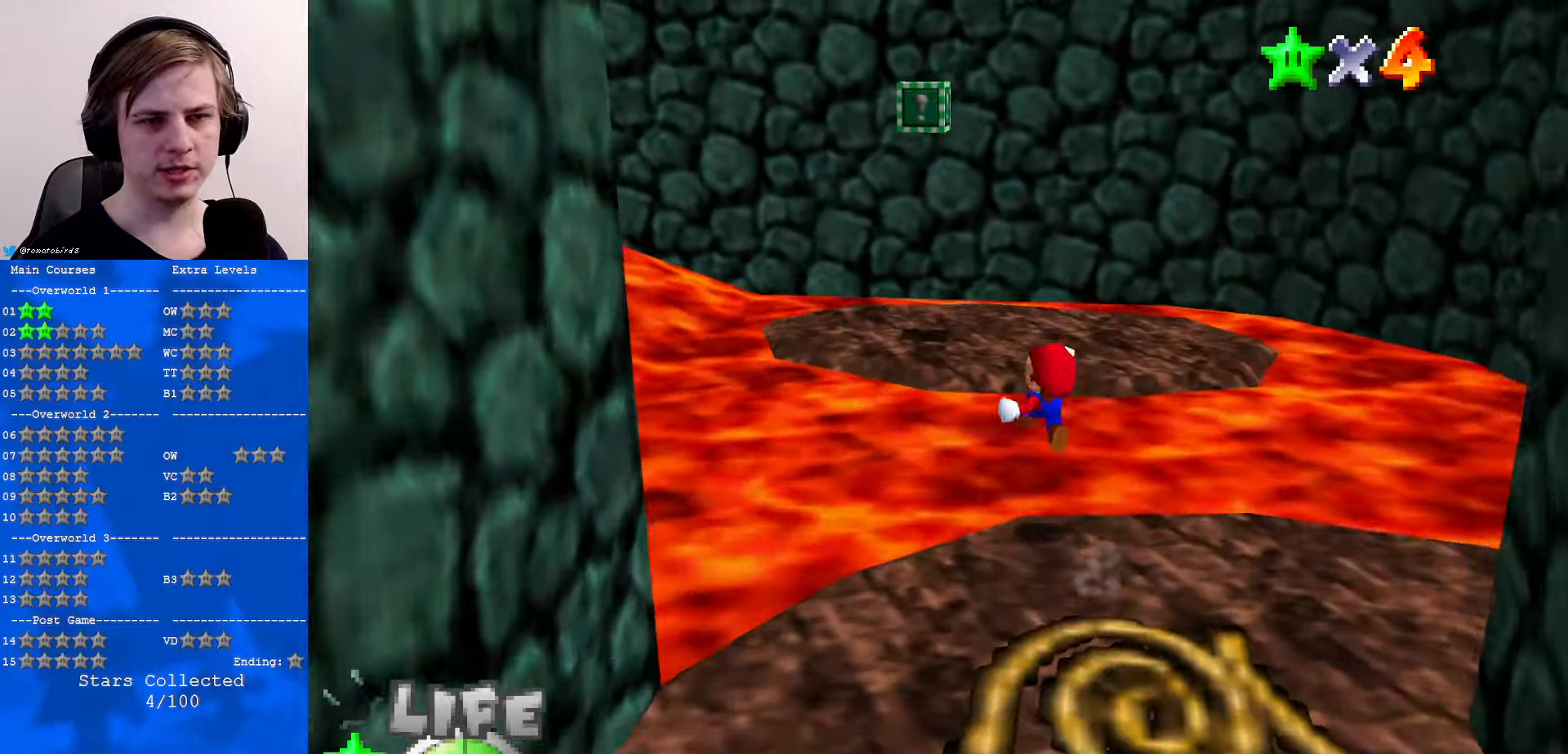
{"buttons": ["C_RIGHT"], "left_stick": "down-right", "events": [[200, "C_RIGHT", "down"], [200, "left_stick", "down-right"], [334, "C_RIGHT", "up"], [367, "C_RIGHT", "down"]]}
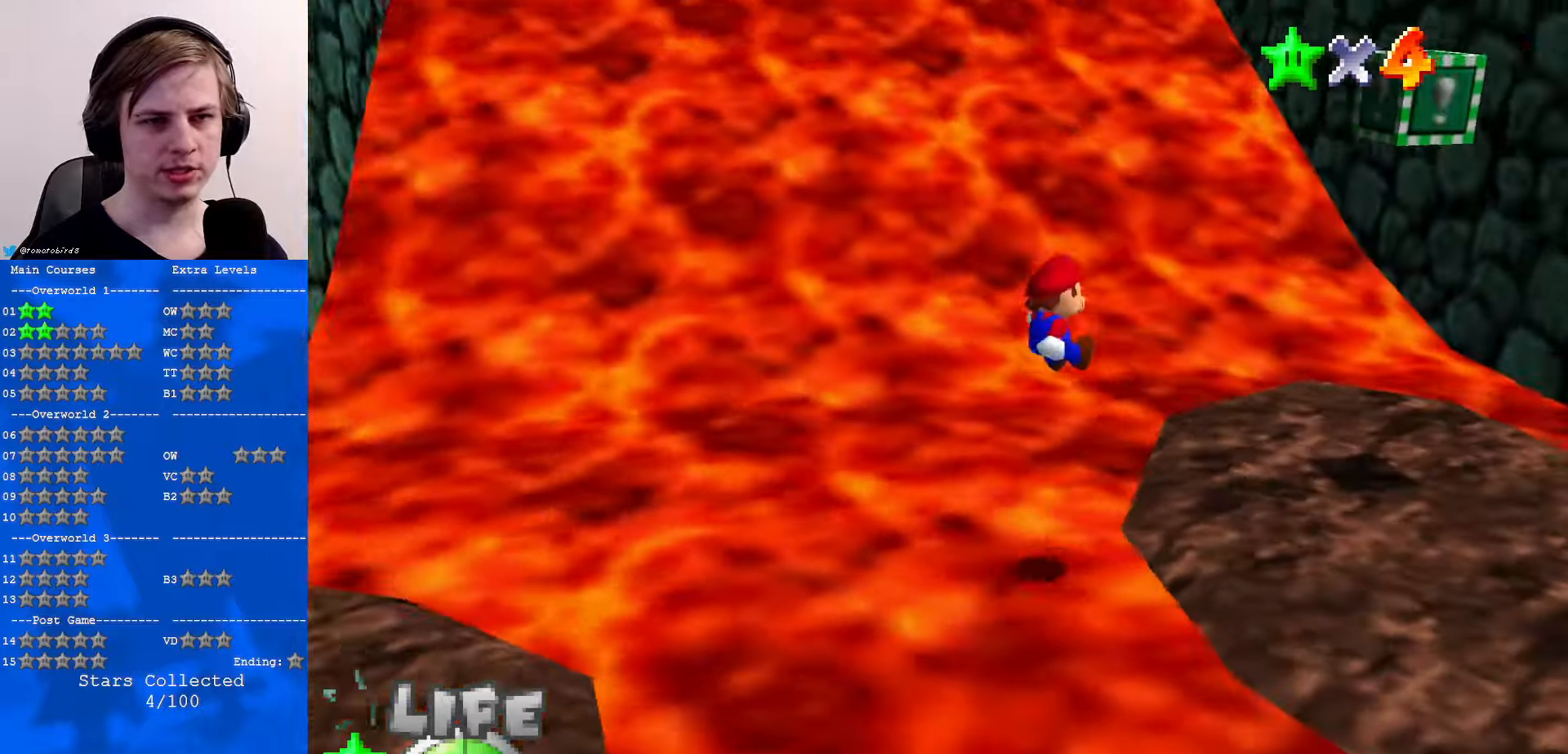
{"buttons": [], "left_stick": "center", "events": [[34, "C_RIGHT", "up"], [100, "C_UP", "down"], [234, "C_UP", "up"], [234, "left_stick", "center"]]}